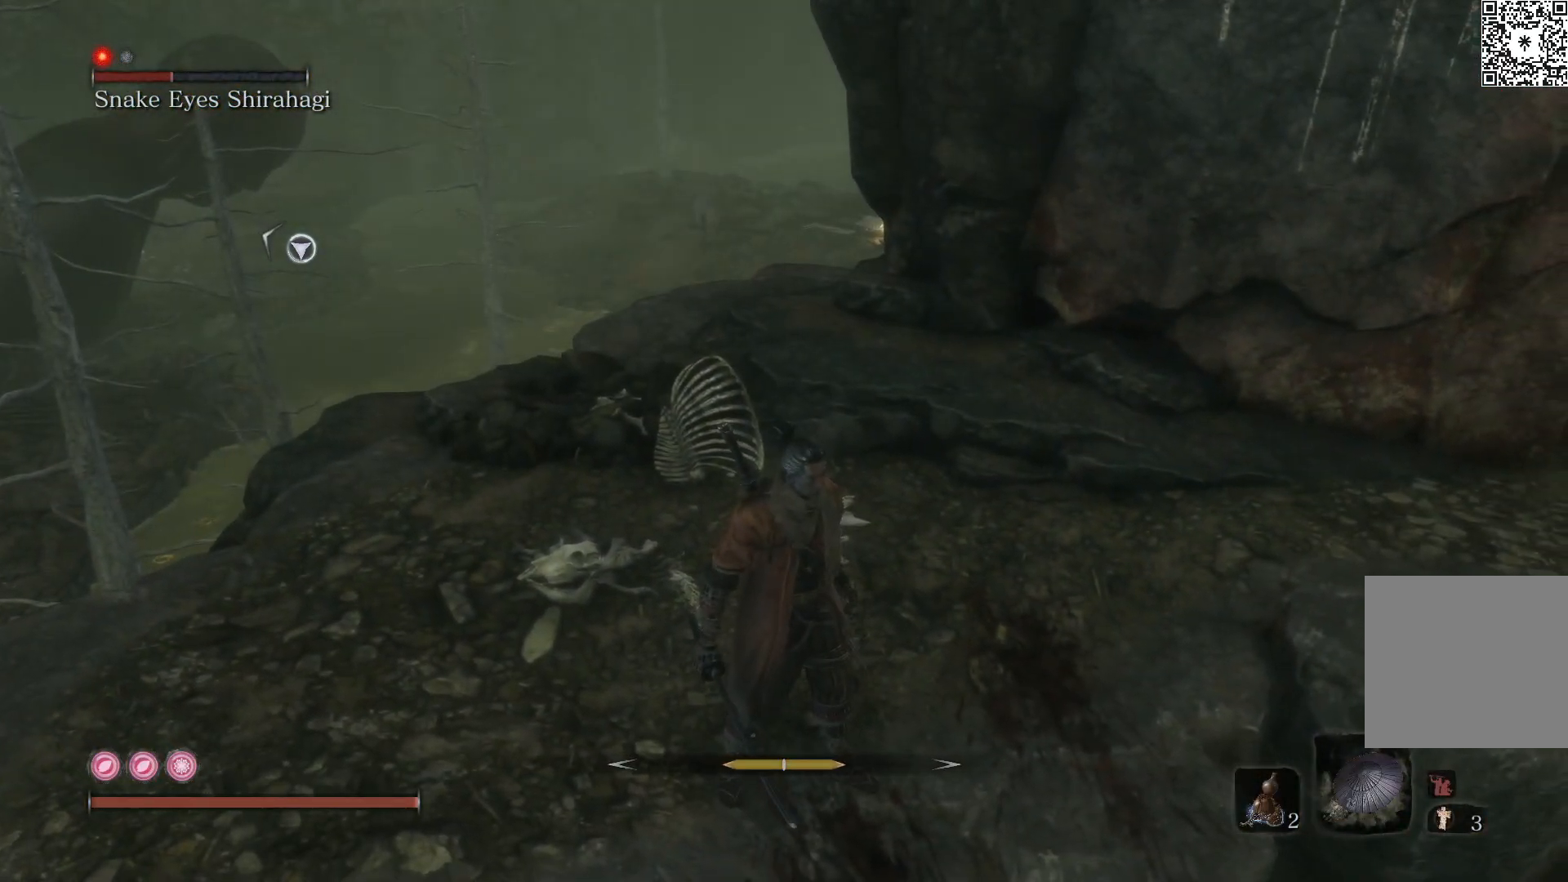
Gameplay with a controller (Xbox layout); each line is a JSON object with the inputs held at the frame after it. "events" lists button and stick changes between this image and that frame as [ms after this image, input, new state], when the widget could be followed in between.
{"buttons": [], "left_stick": "right", "right_stick": "center", "events": [[400, "left_stick", "right"]]}
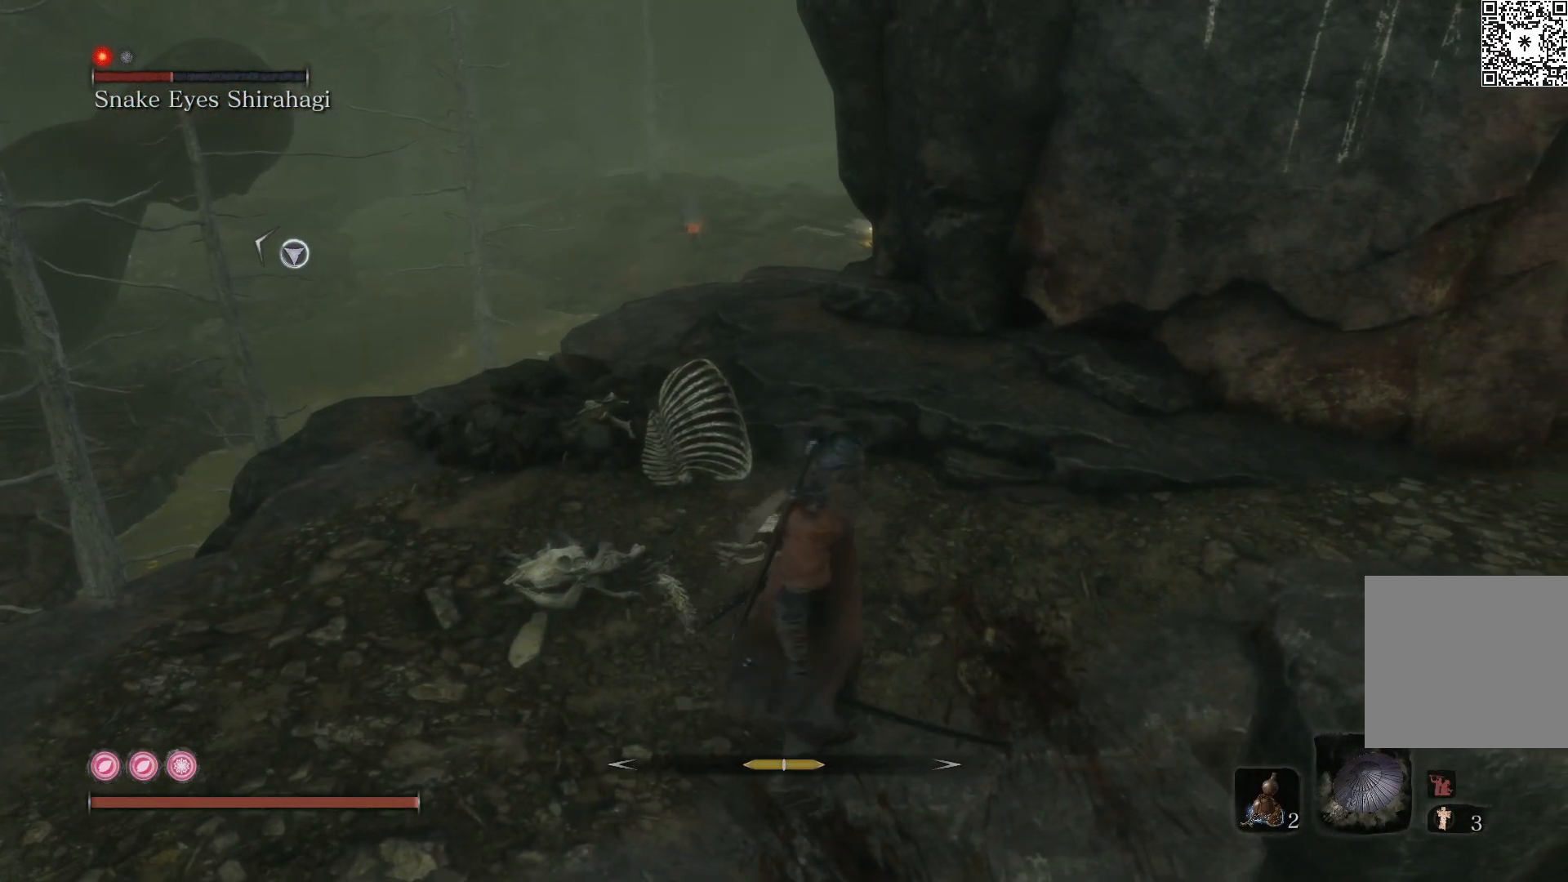
{"buttons": [], "left_stick": "up-right", "right_stick": "left", "events": [[100, "right_stick", "left"], [250, "left_stick", "up-right"]]}
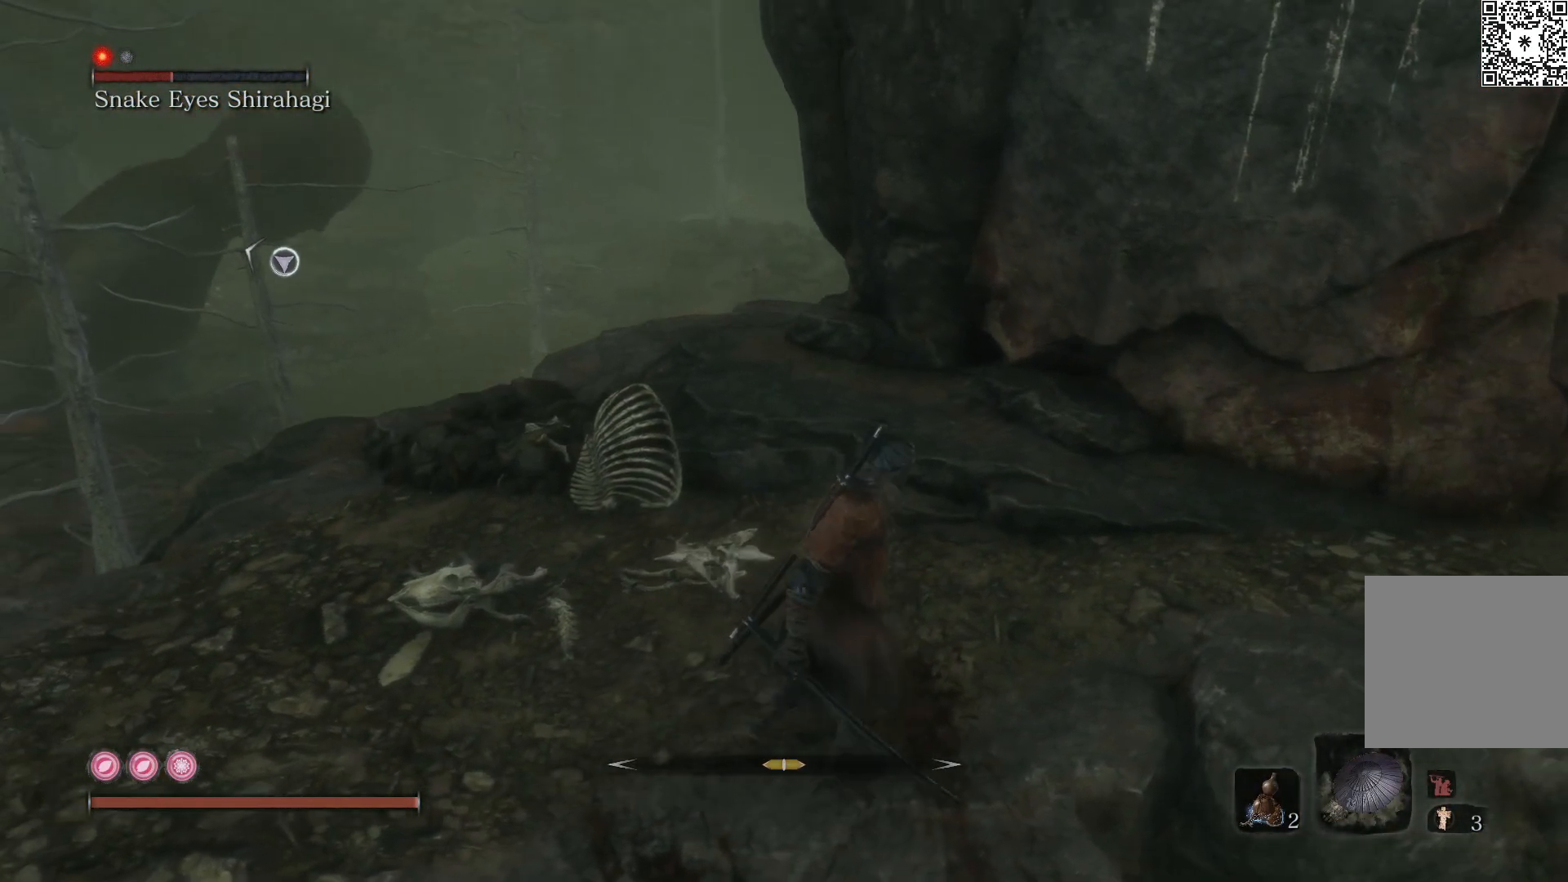
{"buttons": [], "left_stick": "up-right", "right_stick": "center", "events": [[183, "right_stick", "center"]]}
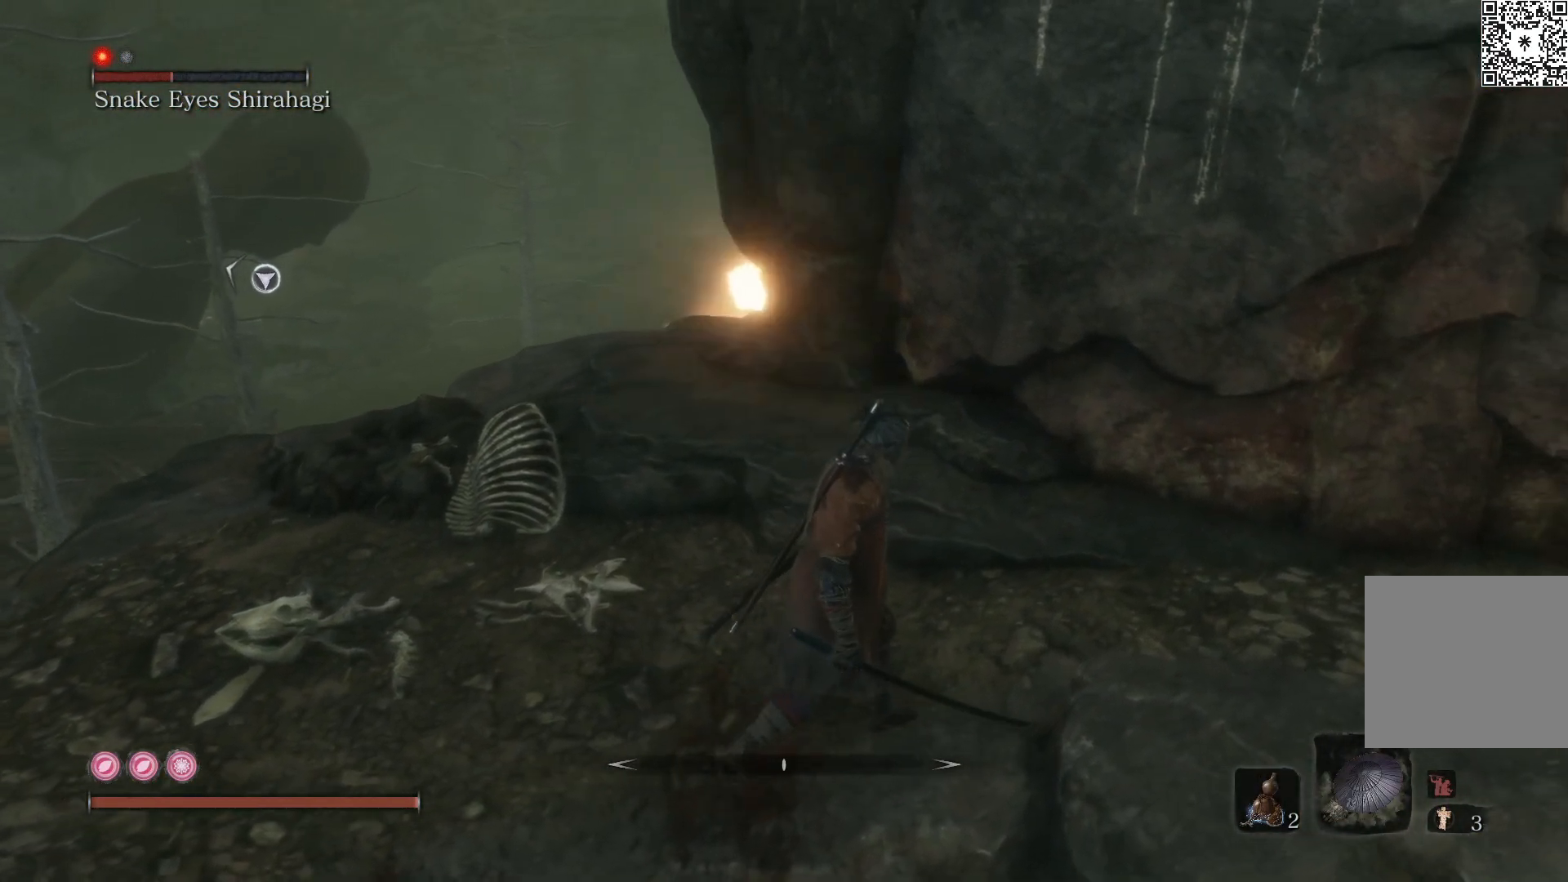
{"buttons": [], "left_stick": "up-right", "right_stick": "down", "events": [[233, "right_stick", "down-right"], [500, "right_stick", "down"]]}
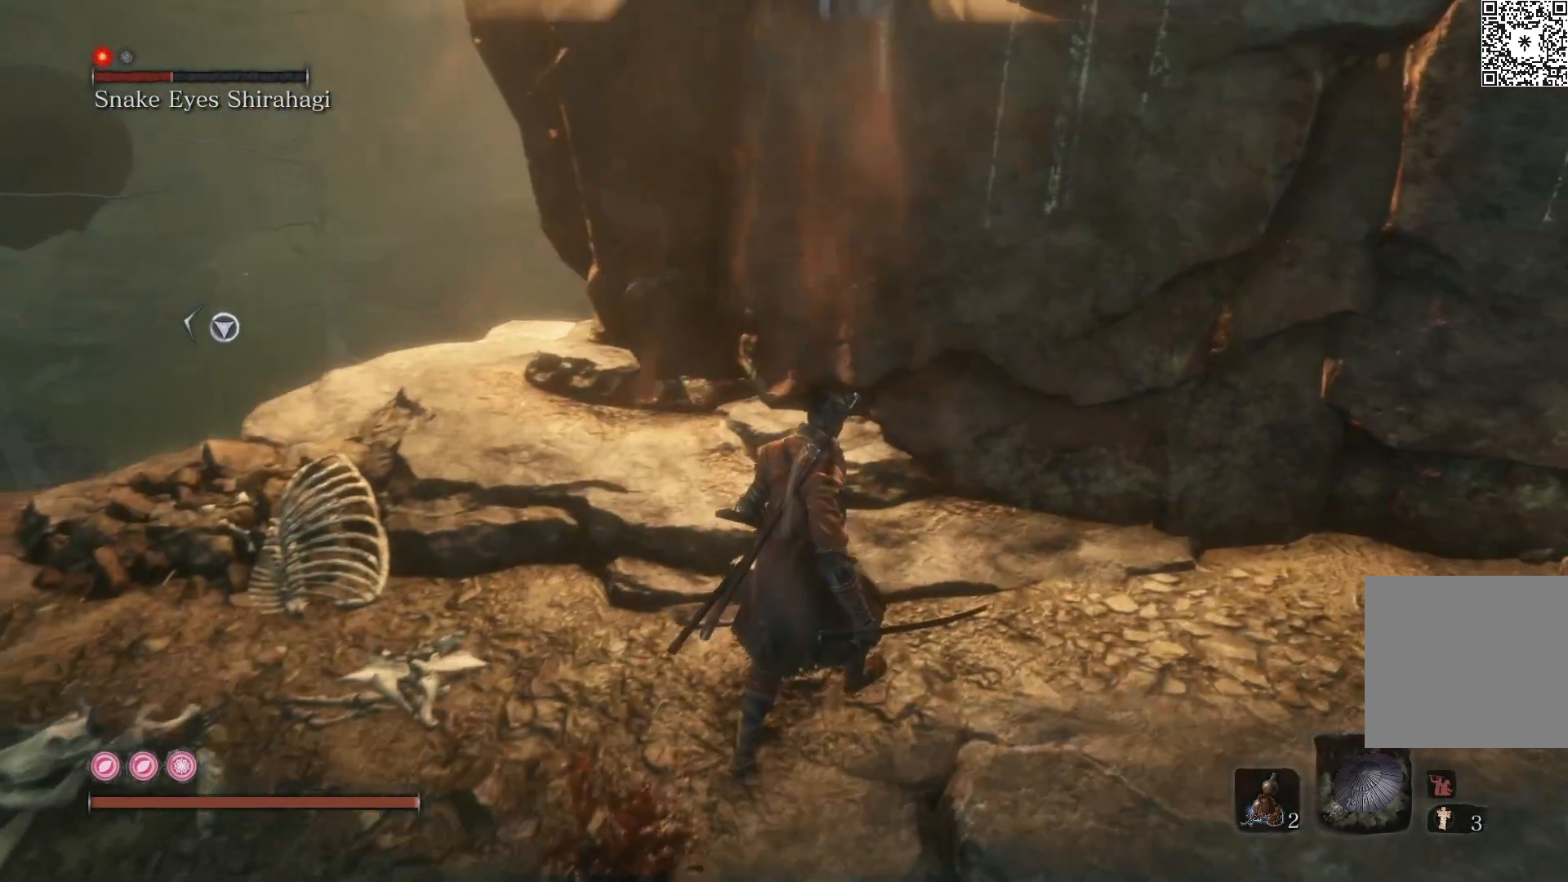
{"buttons": [], "left_stick": "left", "right_stick": "center", "events": [[100, "left_stick", "up"], [450, "left_stick", "left"], [483, "right_stick", "center"]]}
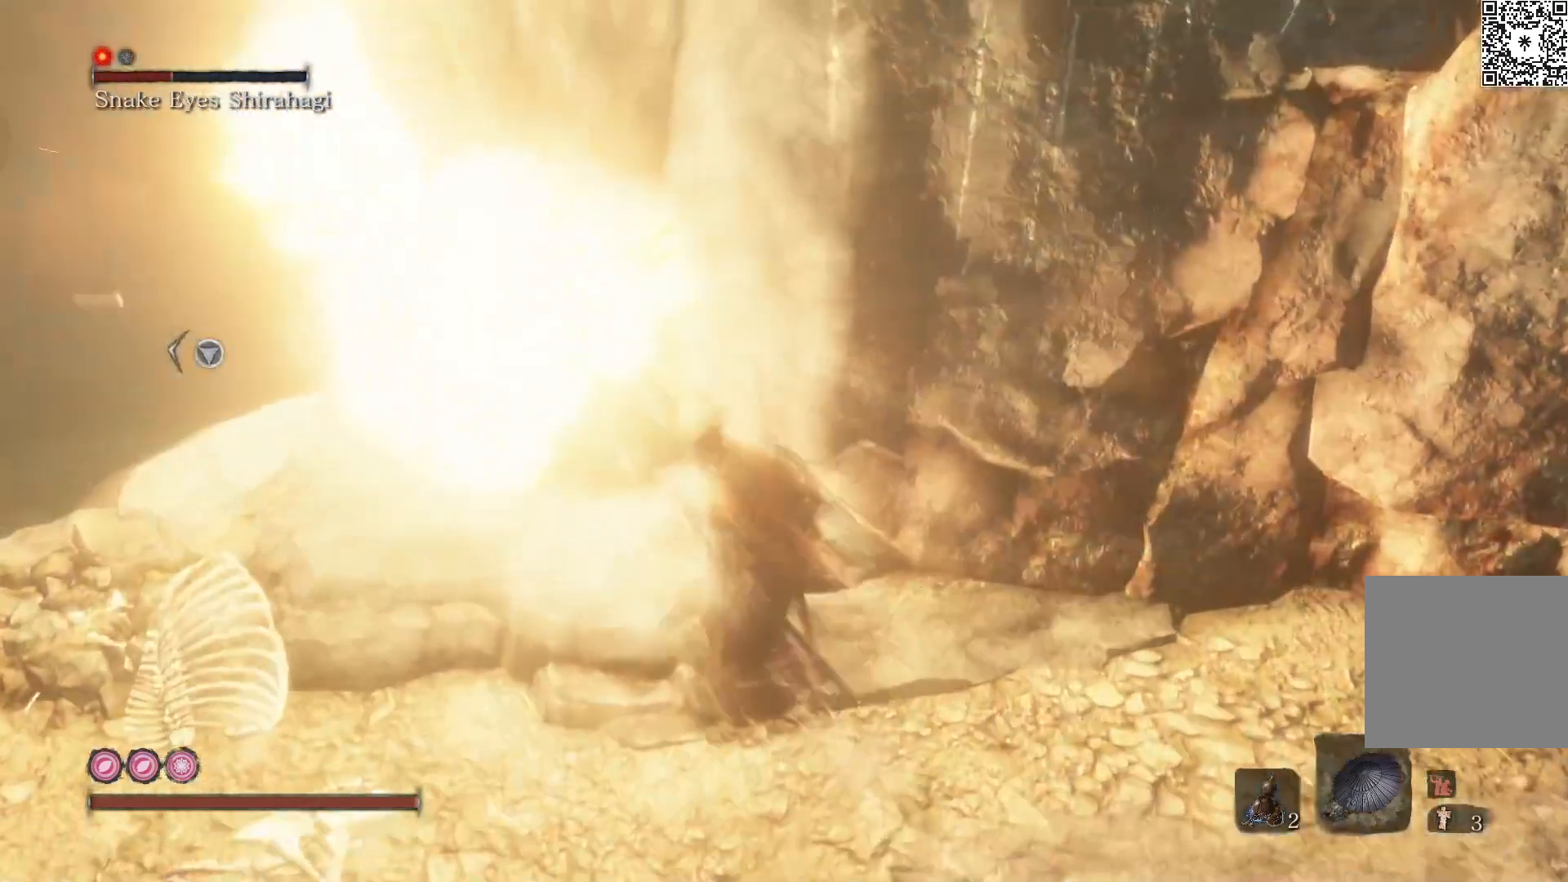
{"buttons": [], "left_stick": "left", "right_stick": "down-right", "events": [[133, "left_stick", "down-left"], [183, "right_stick", "down-right"], [467, "left_stick", "left"]]}
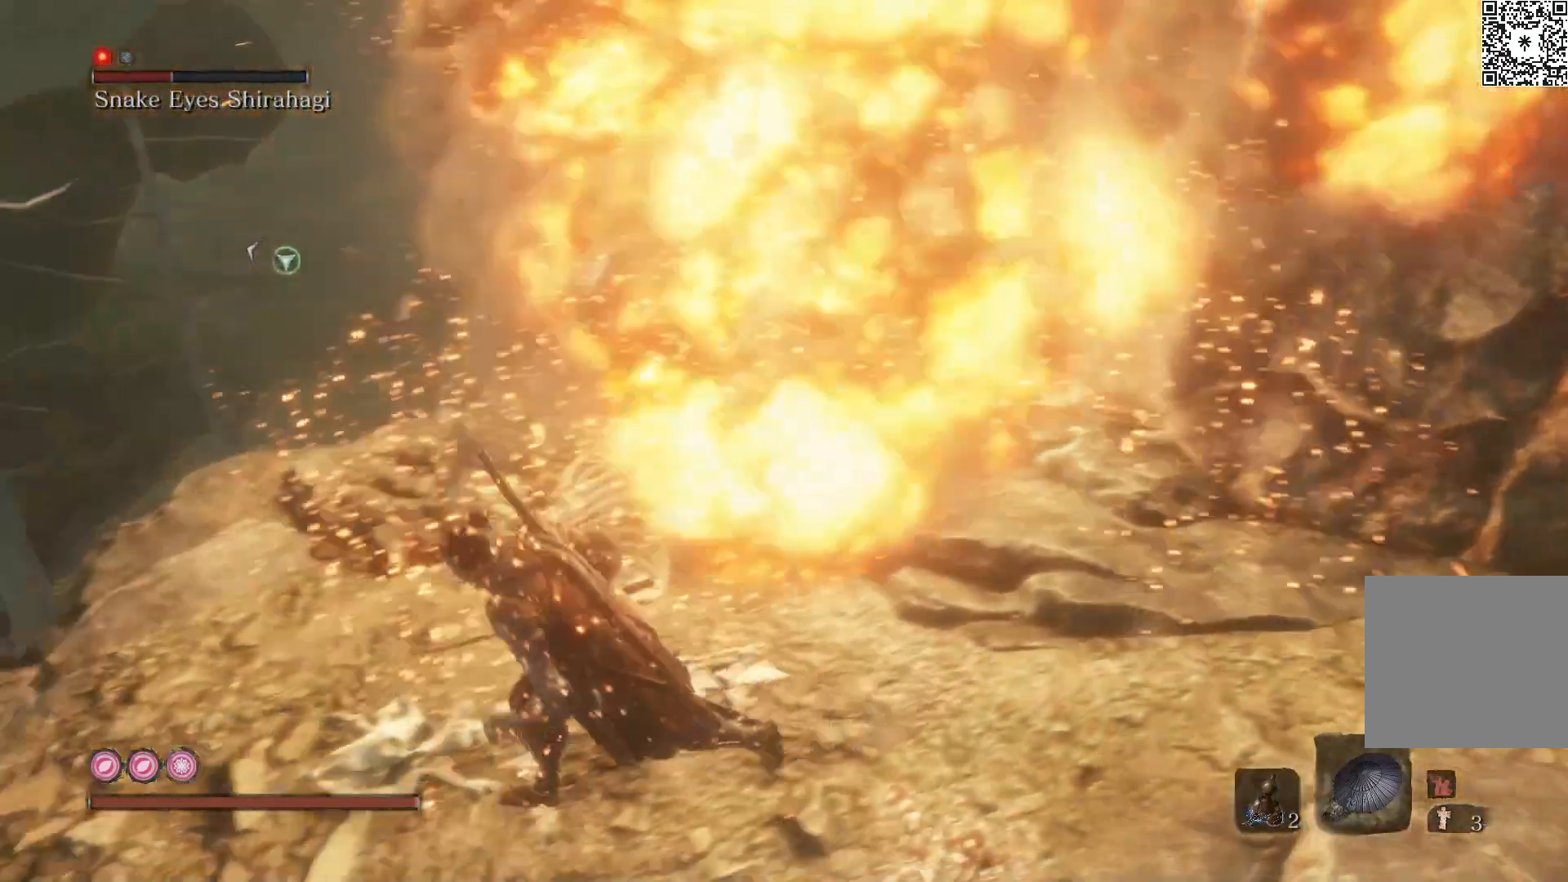
{"buttons": ["R2"], "left_stick": "center", "right_stick": "down-right", "events": [[217, "left_stick", "up-left"], [350, "R2", "down"], [433, "left_stick", "center"]]}
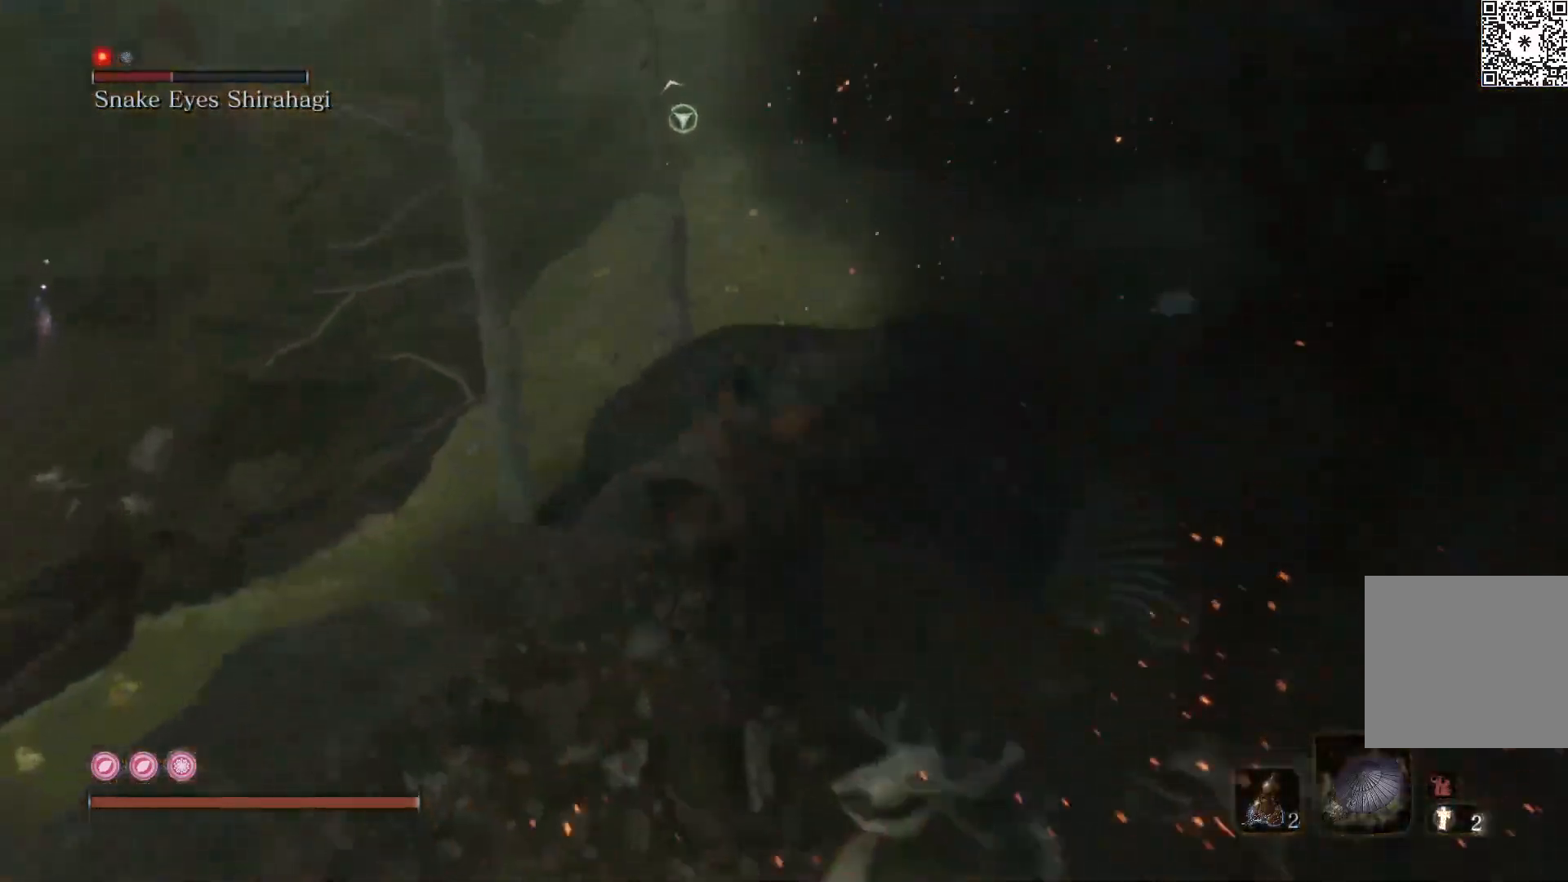
{"buttons": ["R2"], "left_stick": "center", "right_stick": "center", "events": [[250, "right_stick", "right"], [450, "right_stick", "center"]]}
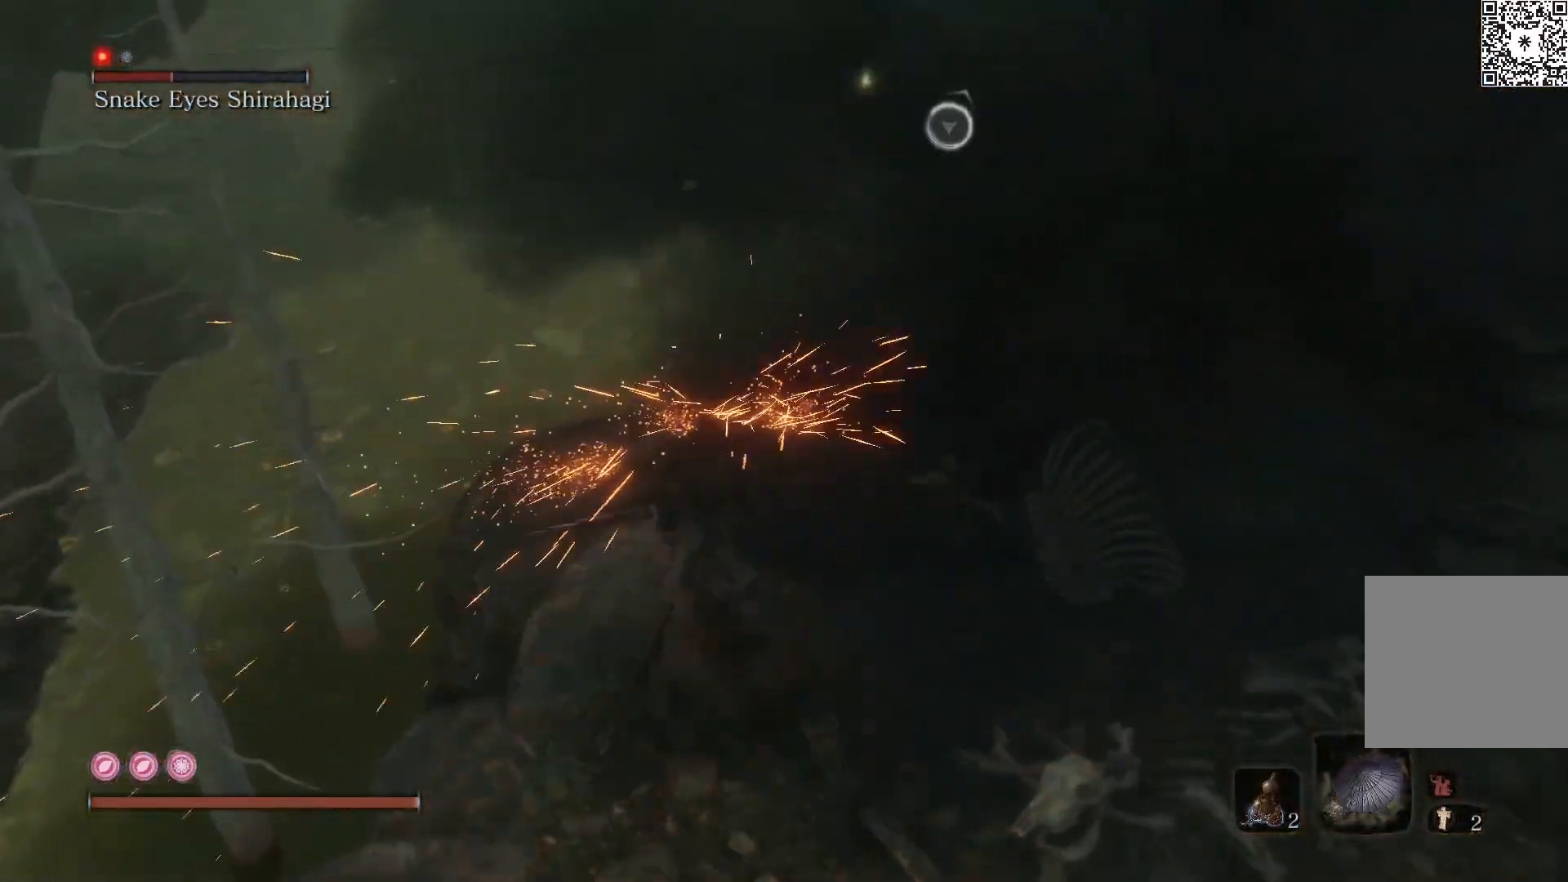
{"buttons": ["R2"], "left_stick": "center", "right_stick": "center", "events": []}
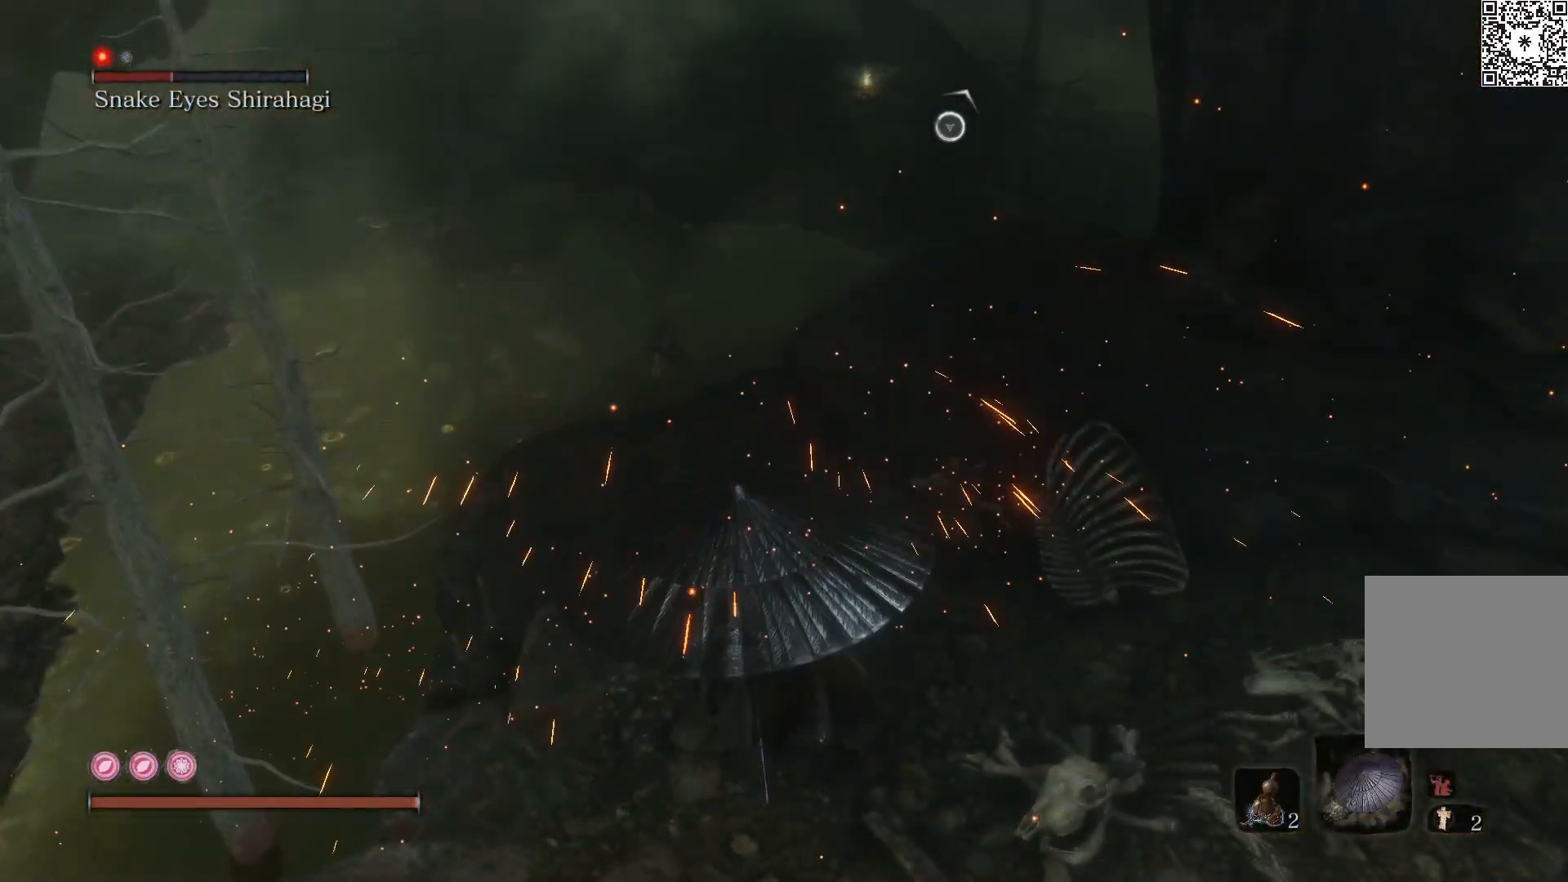
{"buttons": ["R2"], "left_stick": "center", "right_stick": "center", "events": [[33, "right_stick", "up"], [217, "right_stick", "center"]]}
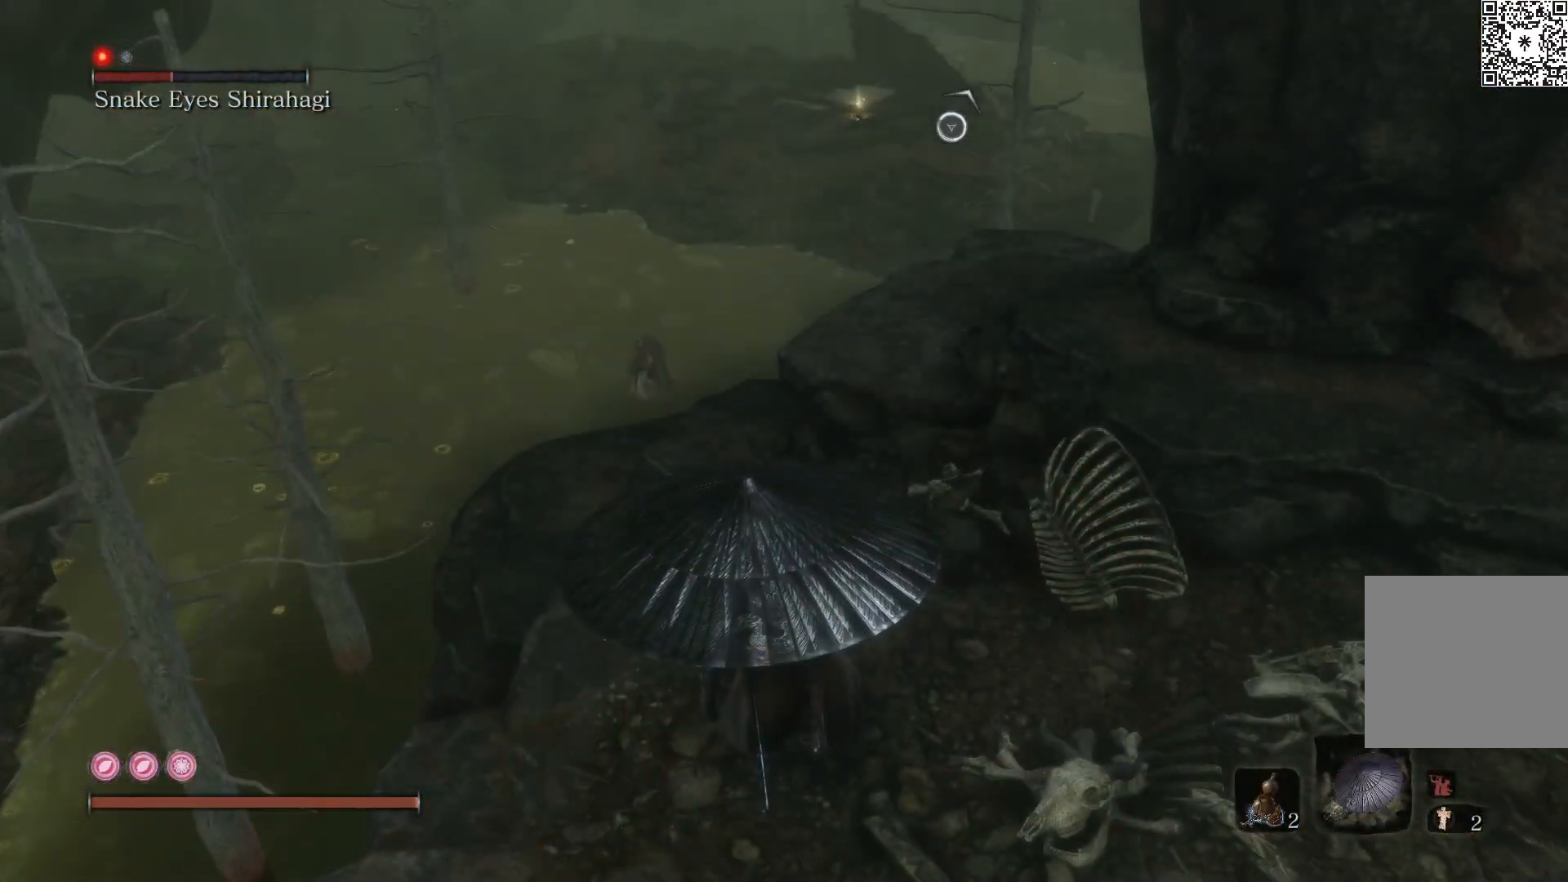
{"buttons": ["R2"], "left_stick": "up-left", "right_stick": "center", "events": [[317, "left_stick", "up-left"]]}
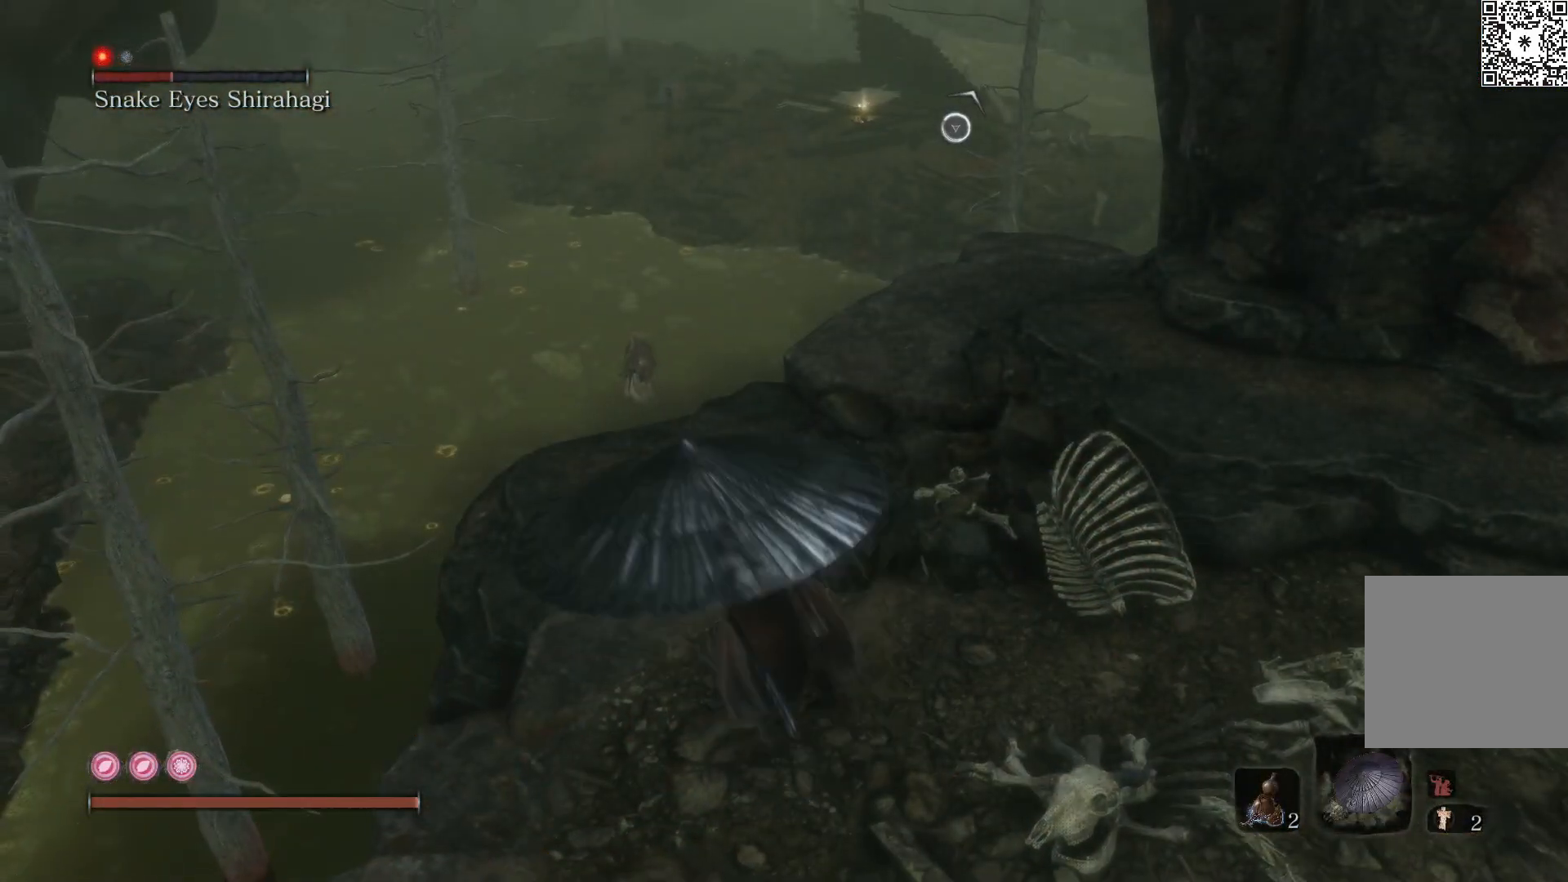
{"buttons": ["R2"], "left_stick": "center", "right_stick": "center", "events": [[83, "left_stick", "center"], [83, "right_stick", "down-right"], [333, "right_stick", "center"]]}
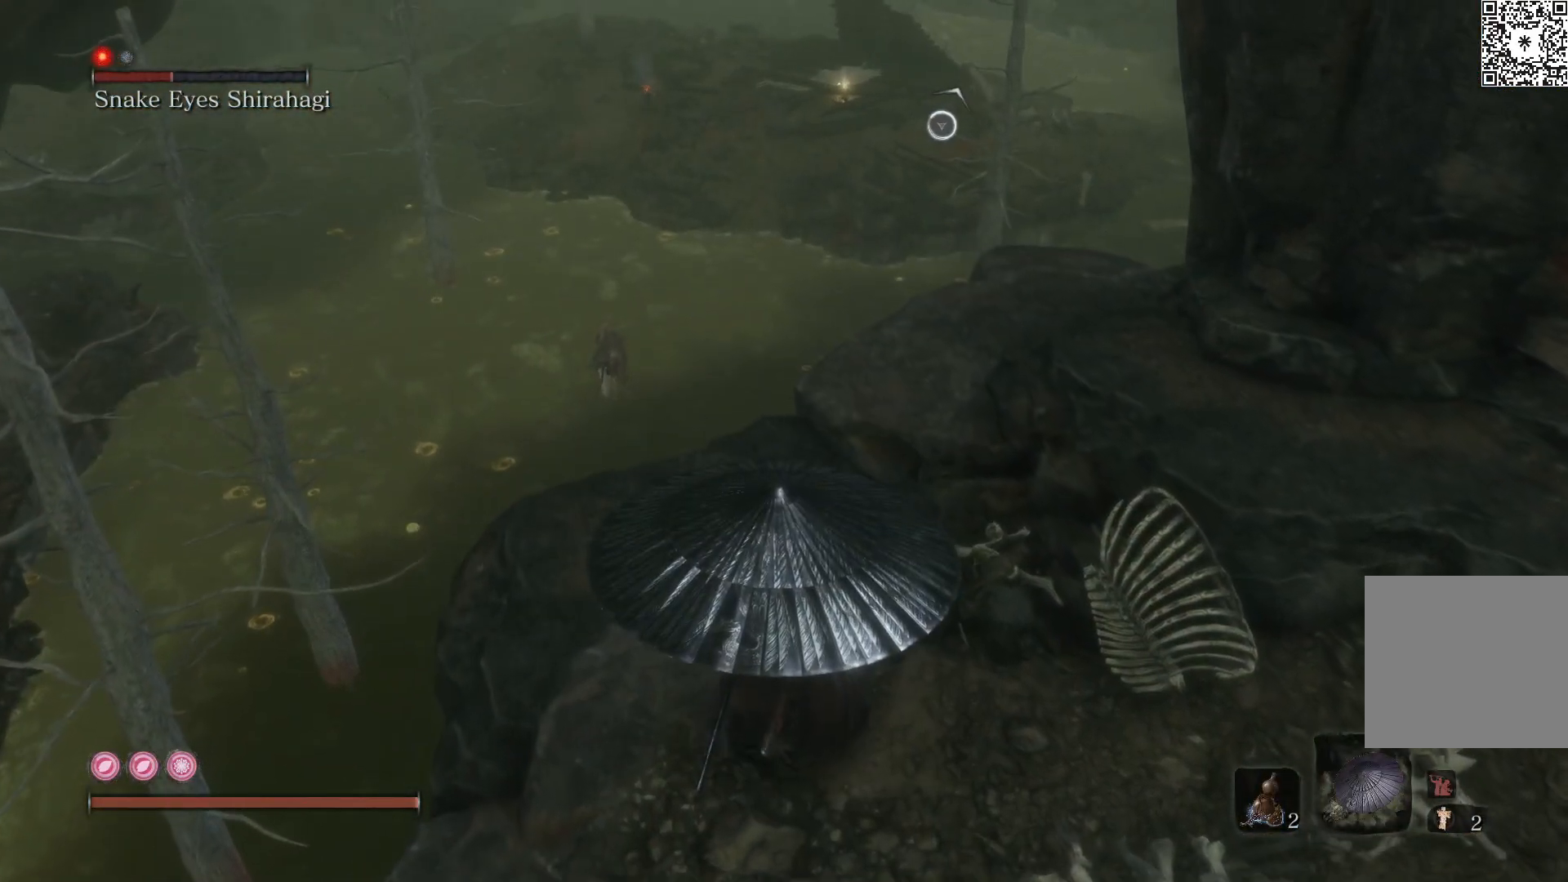
{"buttons": ["R2"], "left_stick": "center", "right_stick": "center", "events": []}
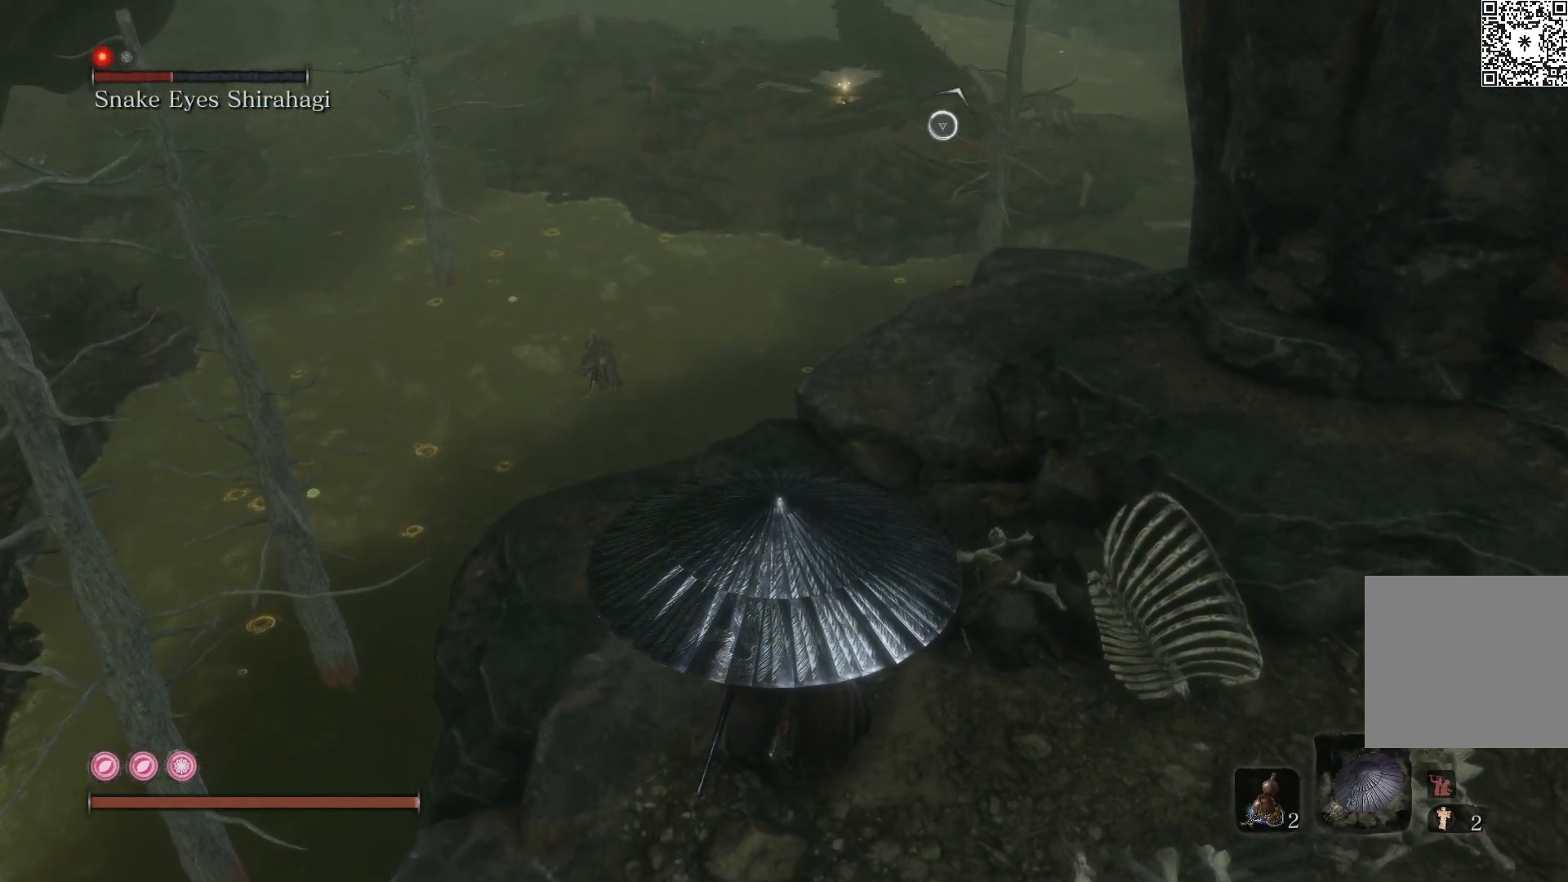
{"buttons": ["R2"], "left_stick": "center", "right_stick": "center", "events": [[167, "right_stick", "up"], [333, "right_stick", "center"]]}
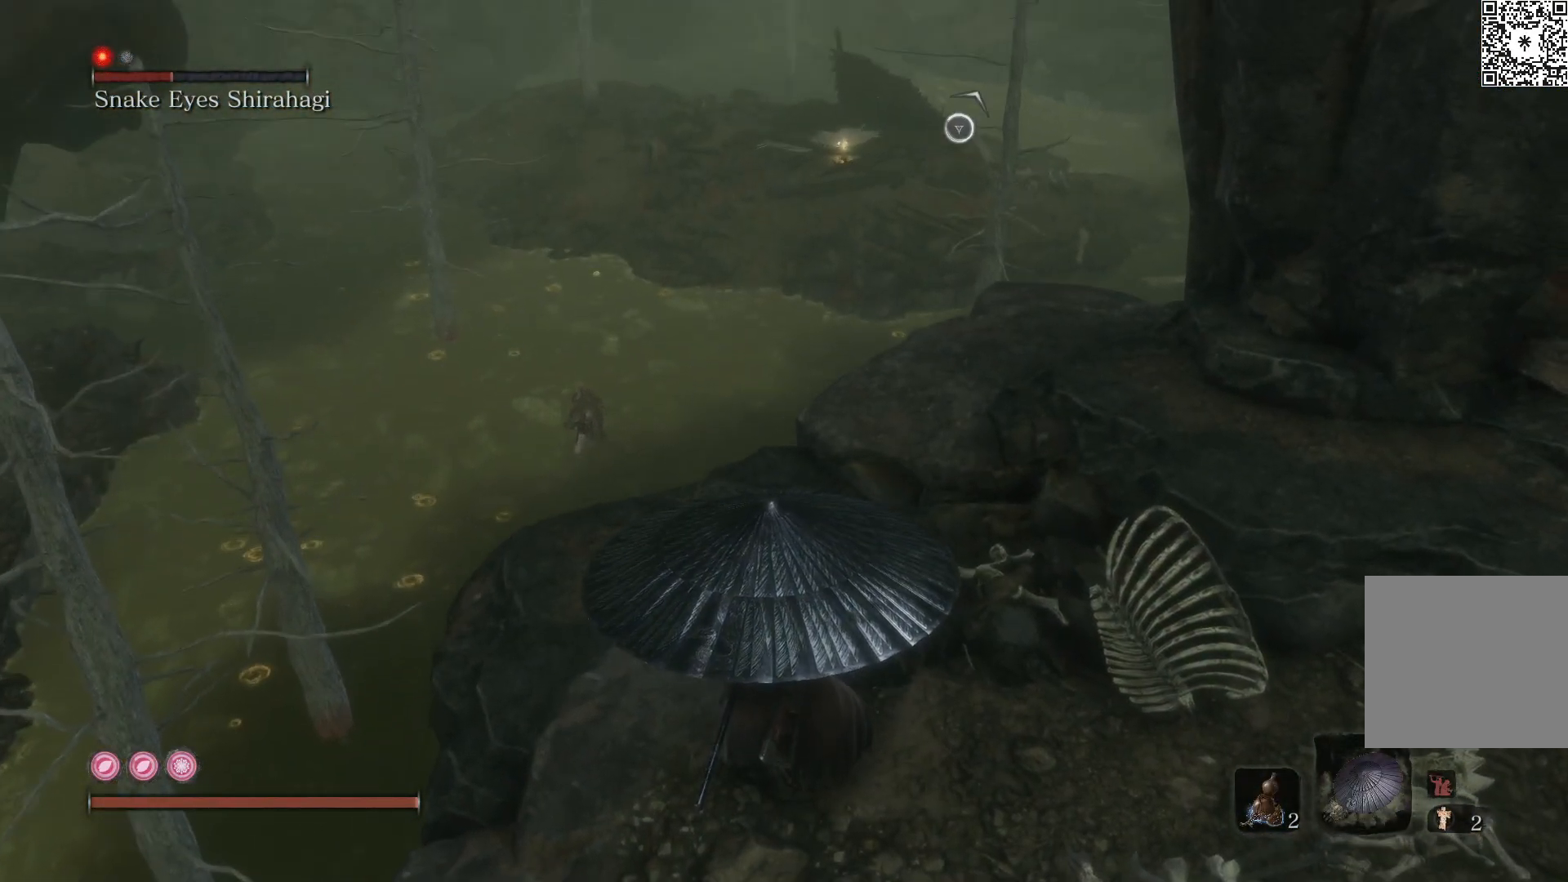
{"buttons": ["R2"], "left_stick": "center", "right_stick": "center", "events": []}
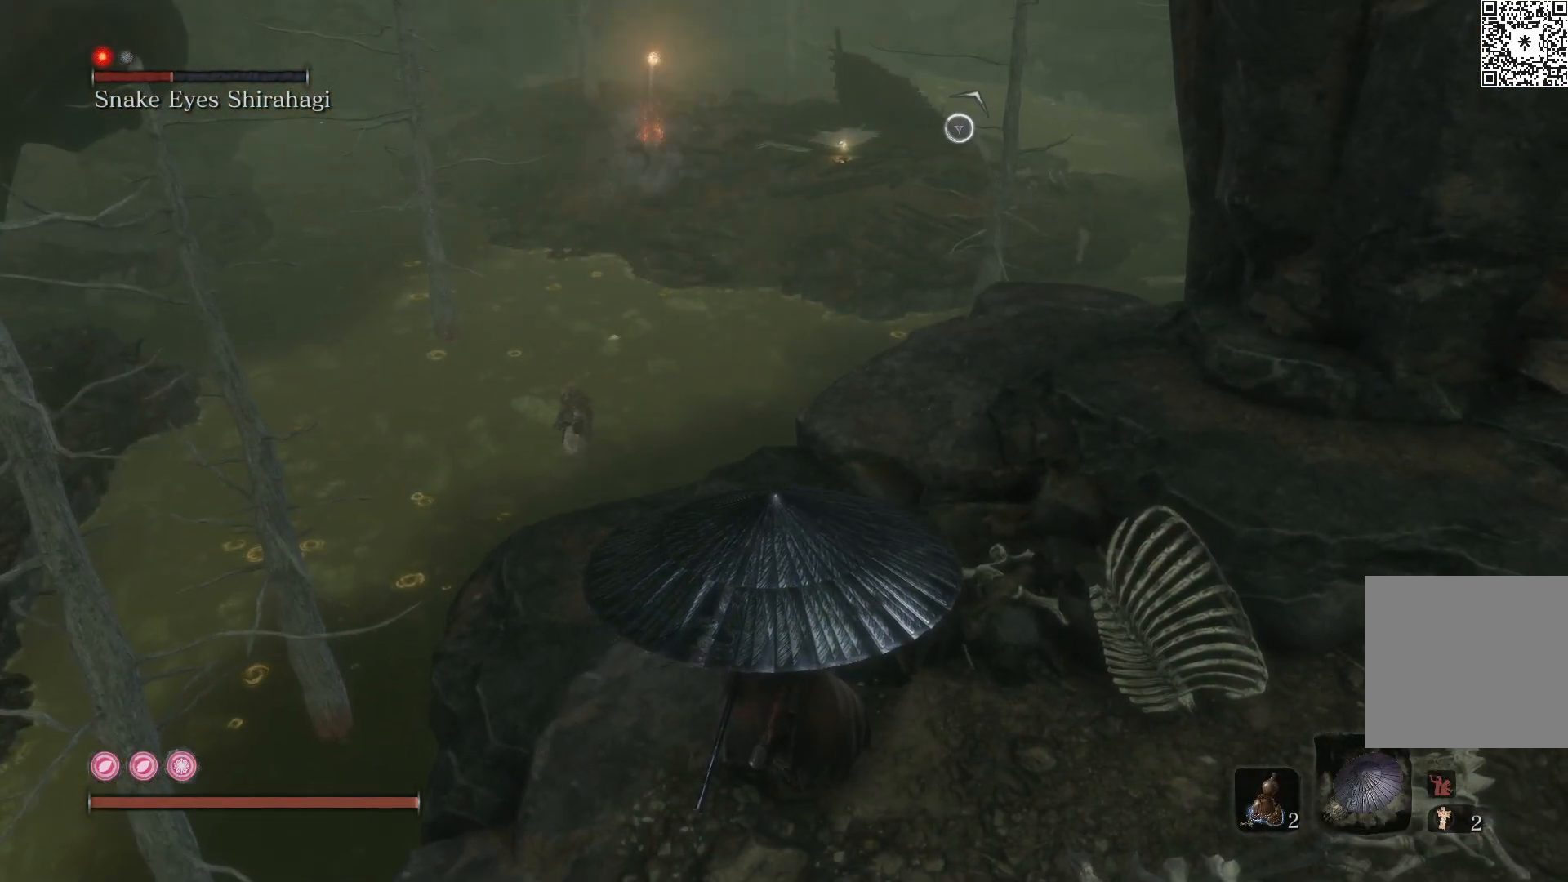
{"buttons": ["R2"], "left_stick": "center", "right_stick": "center", "events": []}
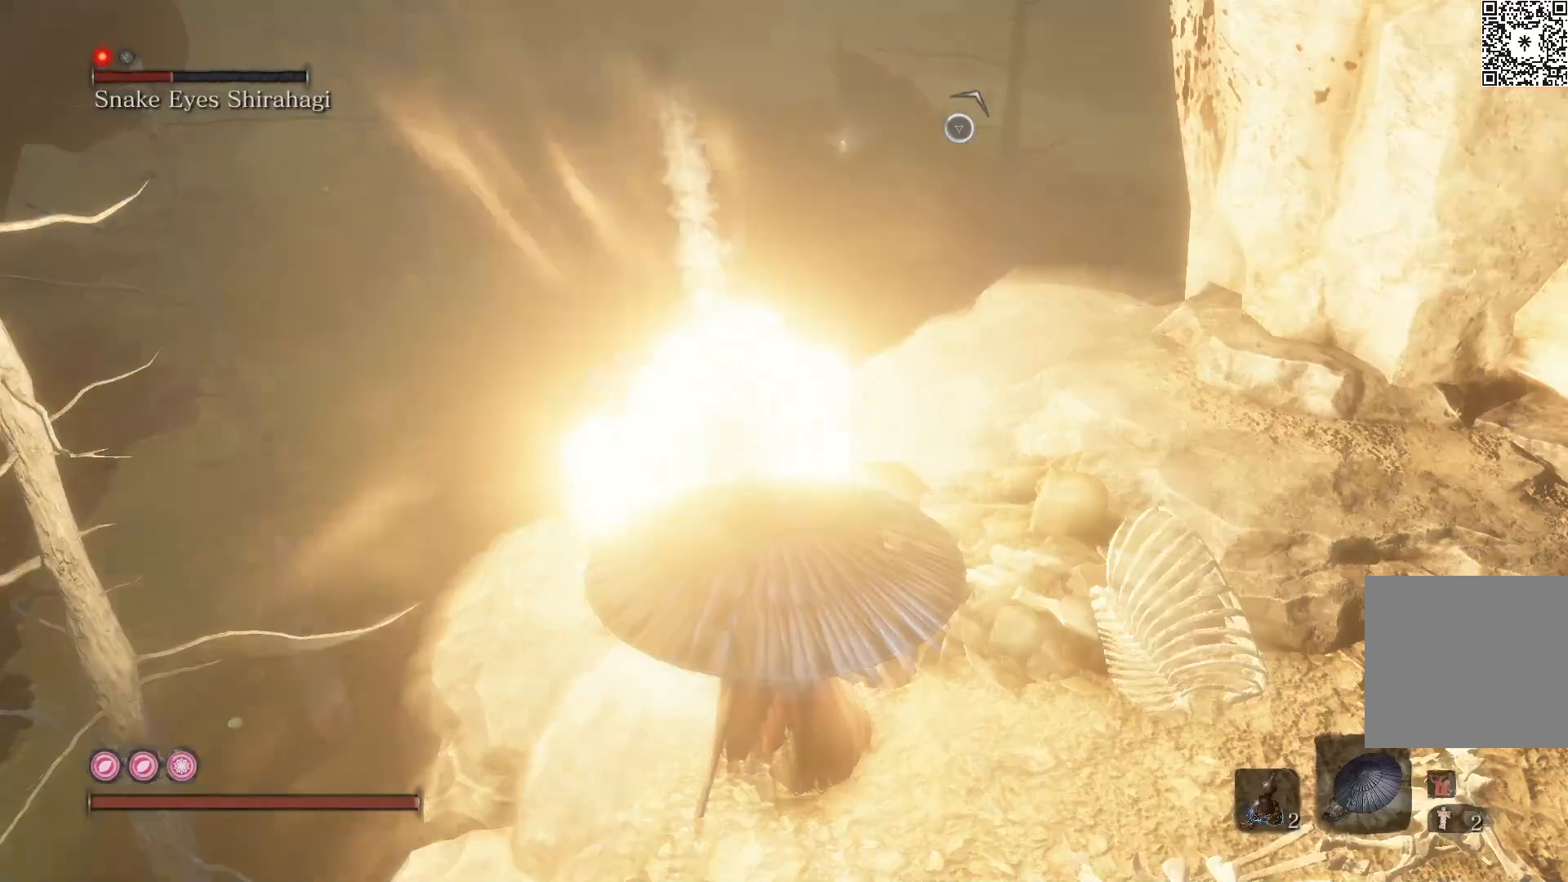
{"buttons": ["R2"], "left_stick": "center", "right_stick": "center", "events": []}
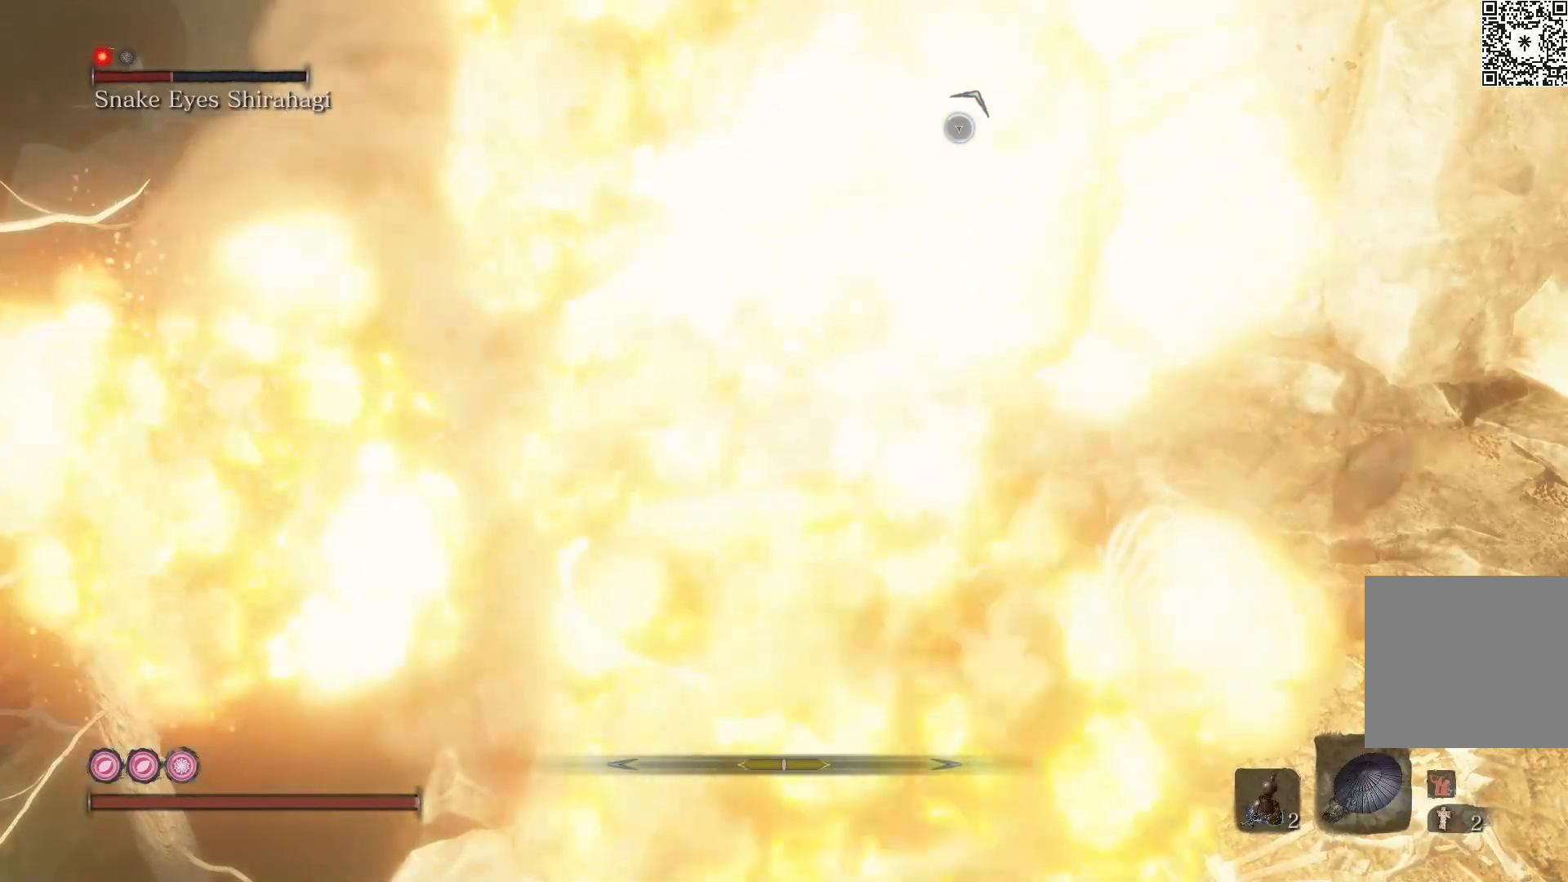
{"buttons": ["R2"], "left_stick": "center", "right_stick": "center", "events": []}
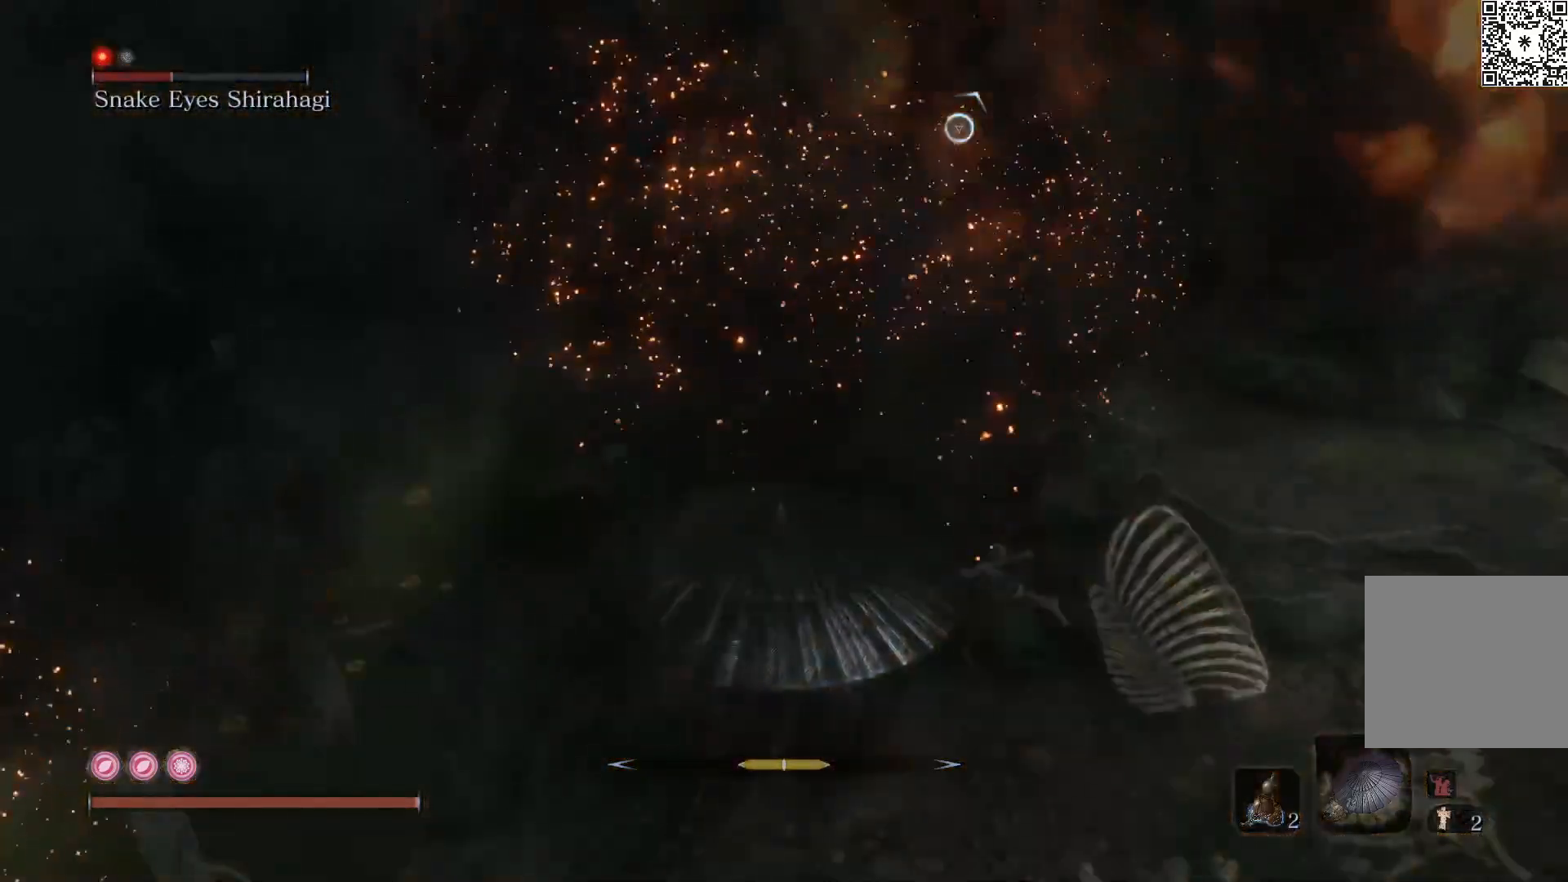
{"buttons": ["R2"], "left_stick": "center", "right_stick": "center", "events": []}
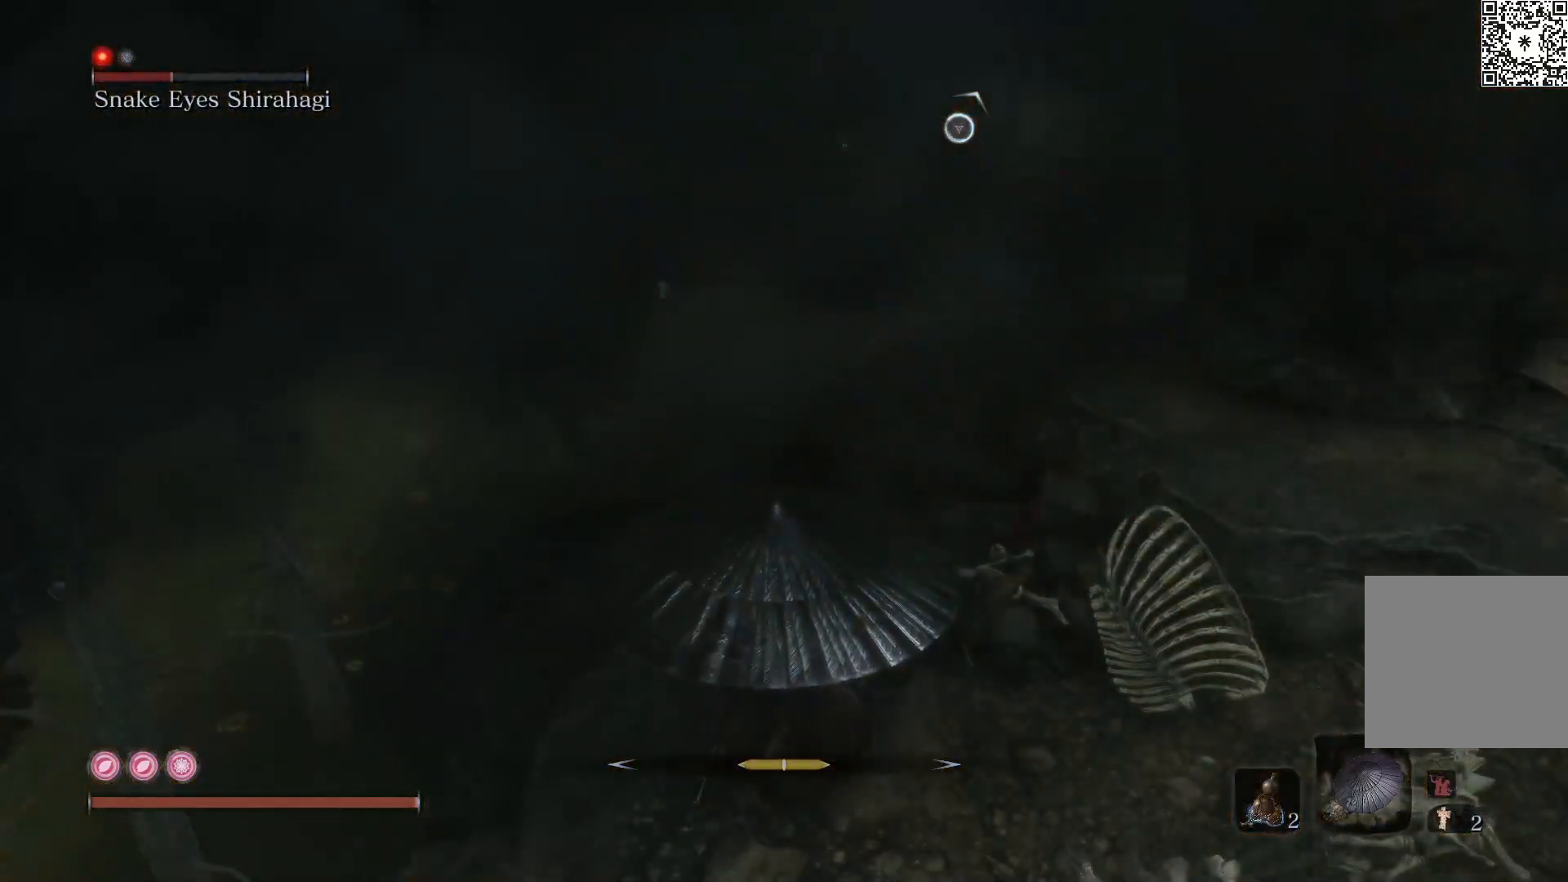
{"buttons": ["R2"], "left_stick": "center", "right_stick": "center", "events": []}
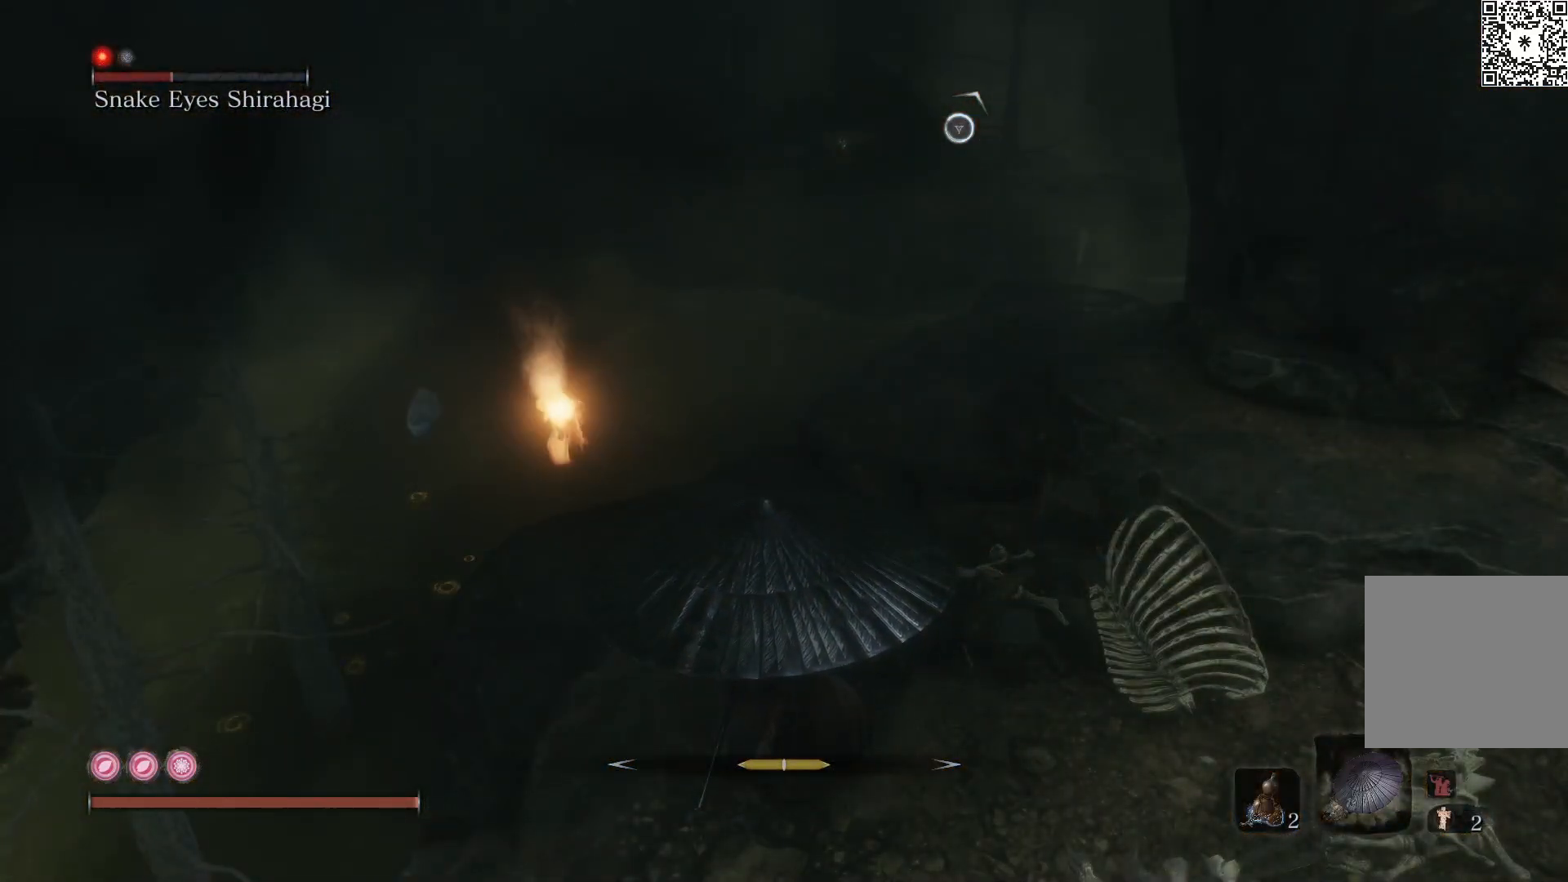
{"buttons": ["R2"], "left_stick": "center", "right_stick": "center", "events": []}
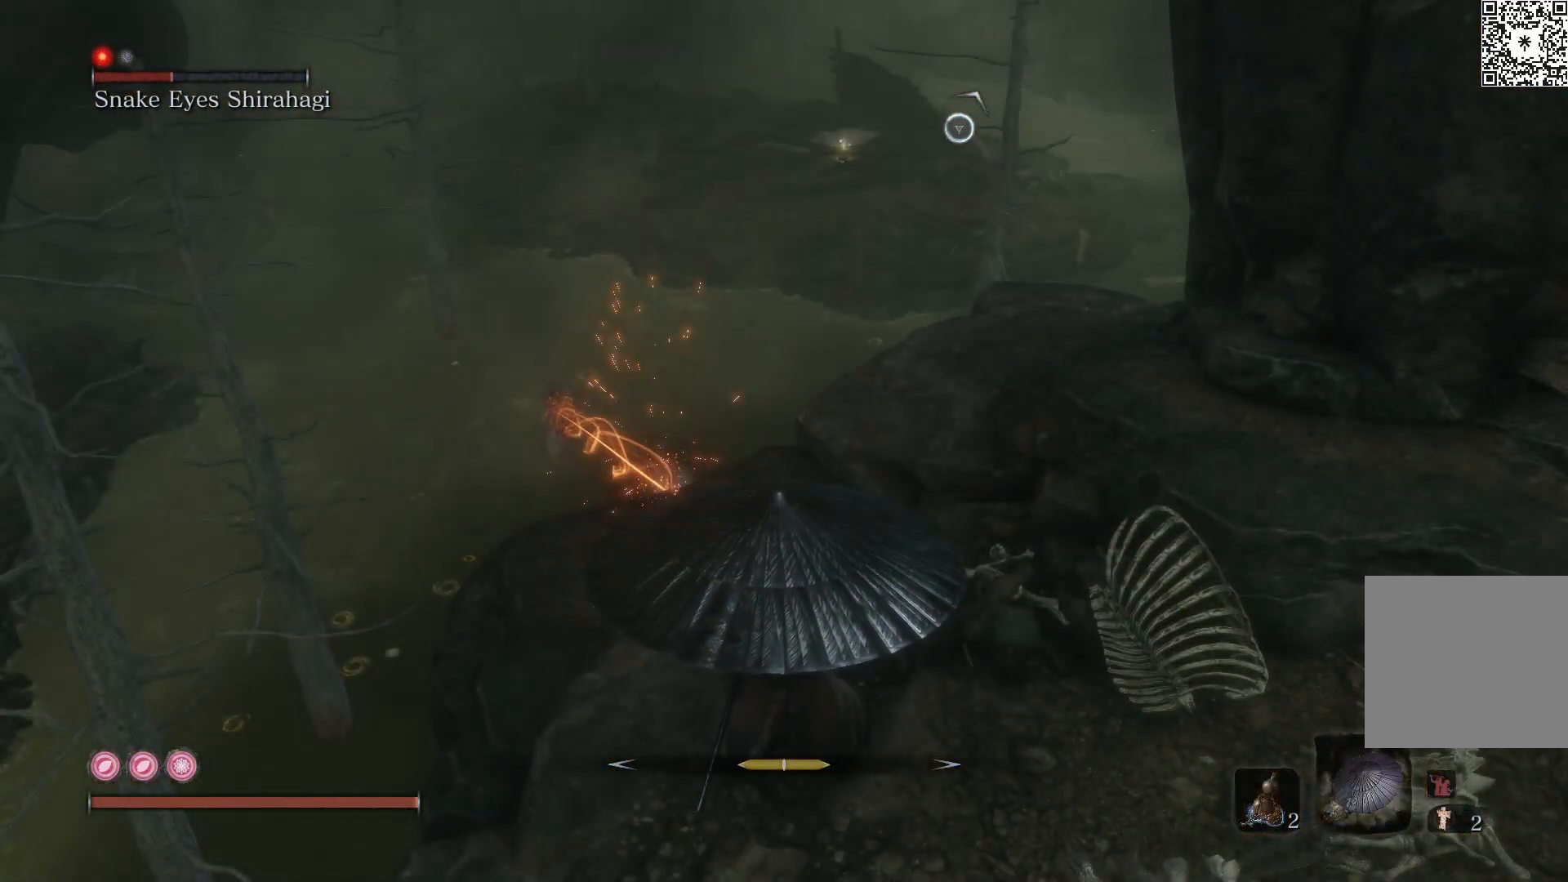
{"buttons": ["R2"], "left_stick": "center", "right_stick": "center", "events": []}
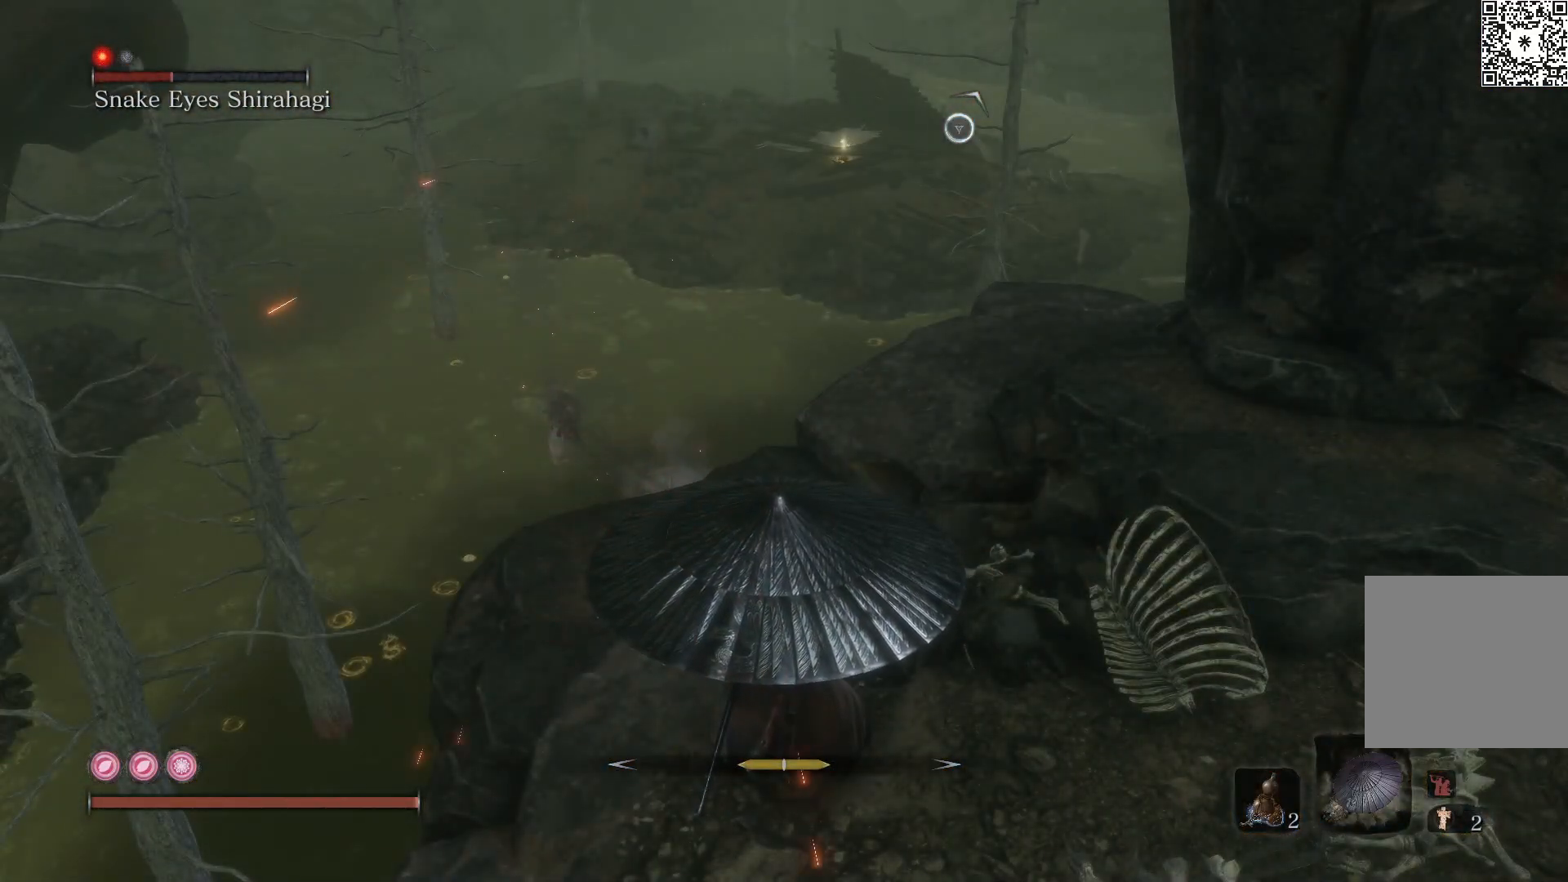
{"buttons": ["R2"], "left_stick": "center", "right_stick": "center", "events": []}
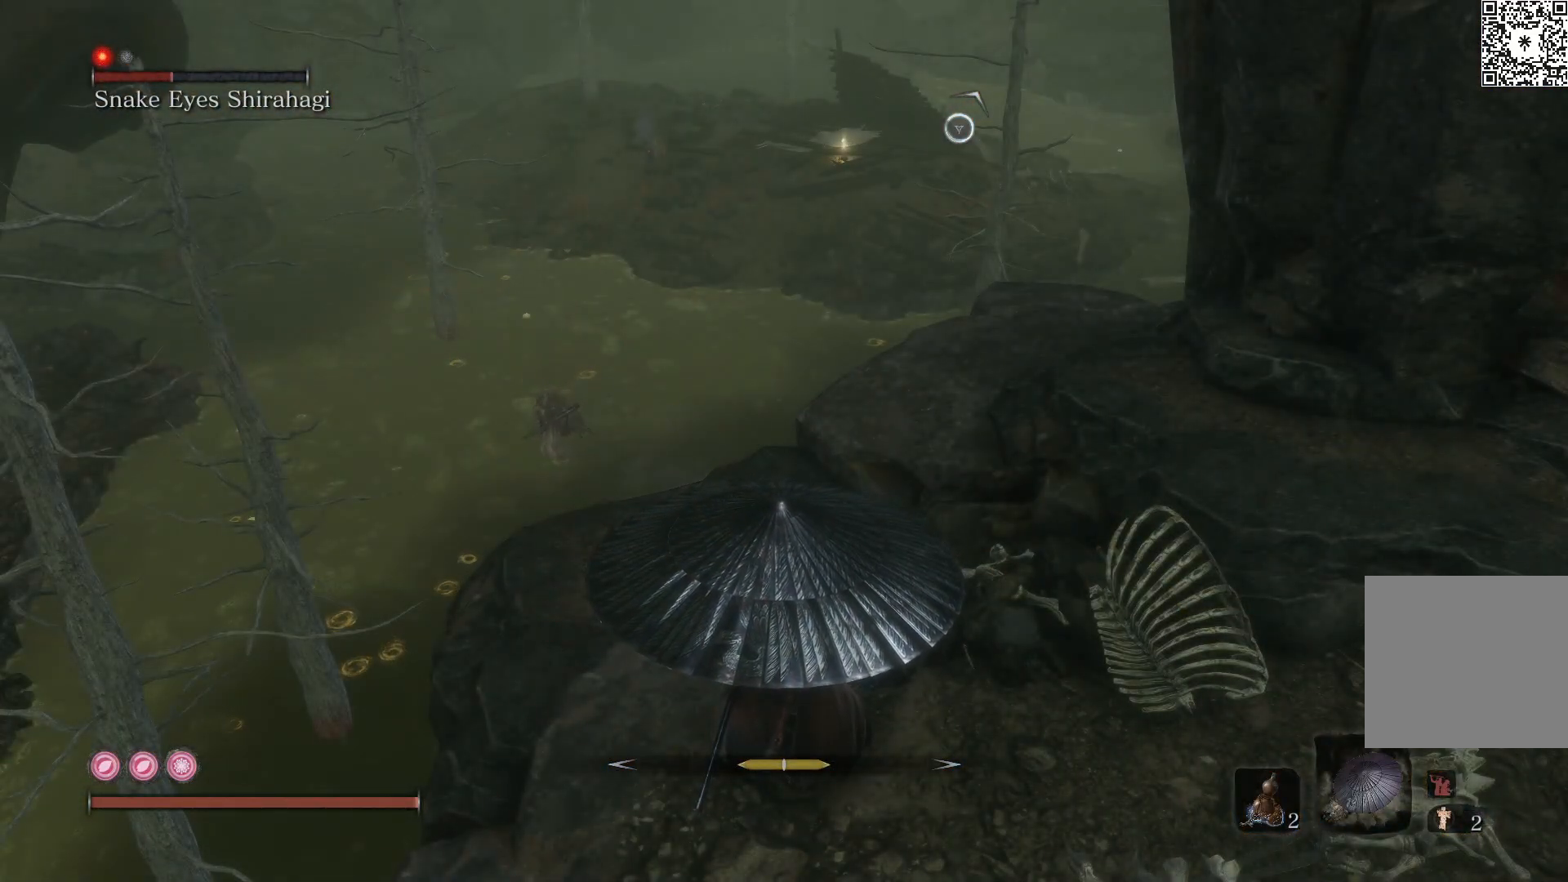
{"buttons": ["R2"], "left_stick": "center", "right_stick": "center", "events": []}
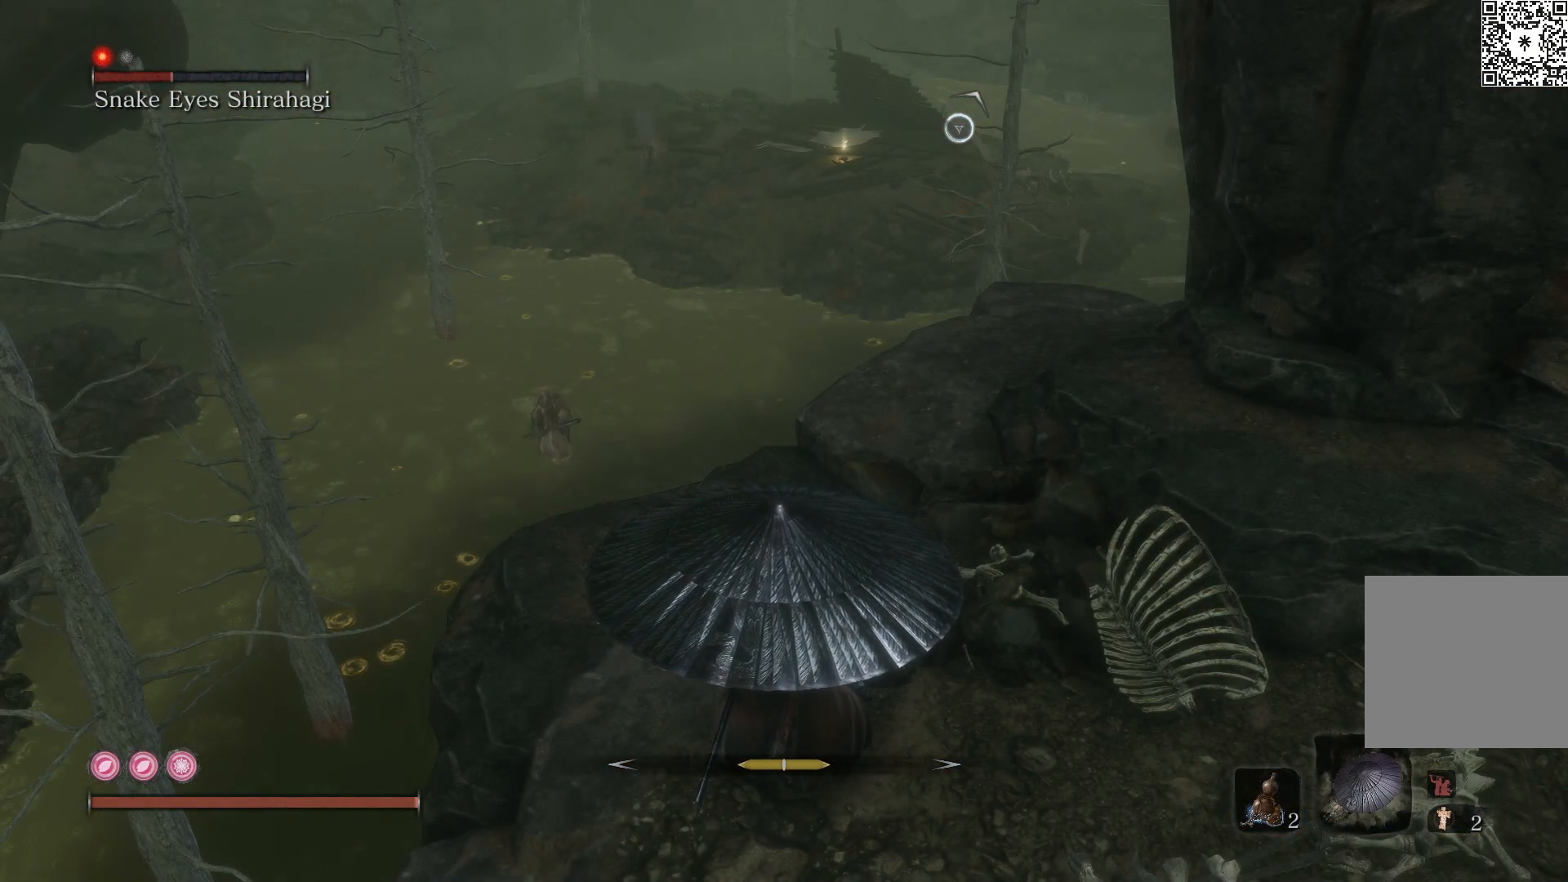
{"buttons": ["R2"], "left_stick": "center", "right_stick": "center", "events": []}
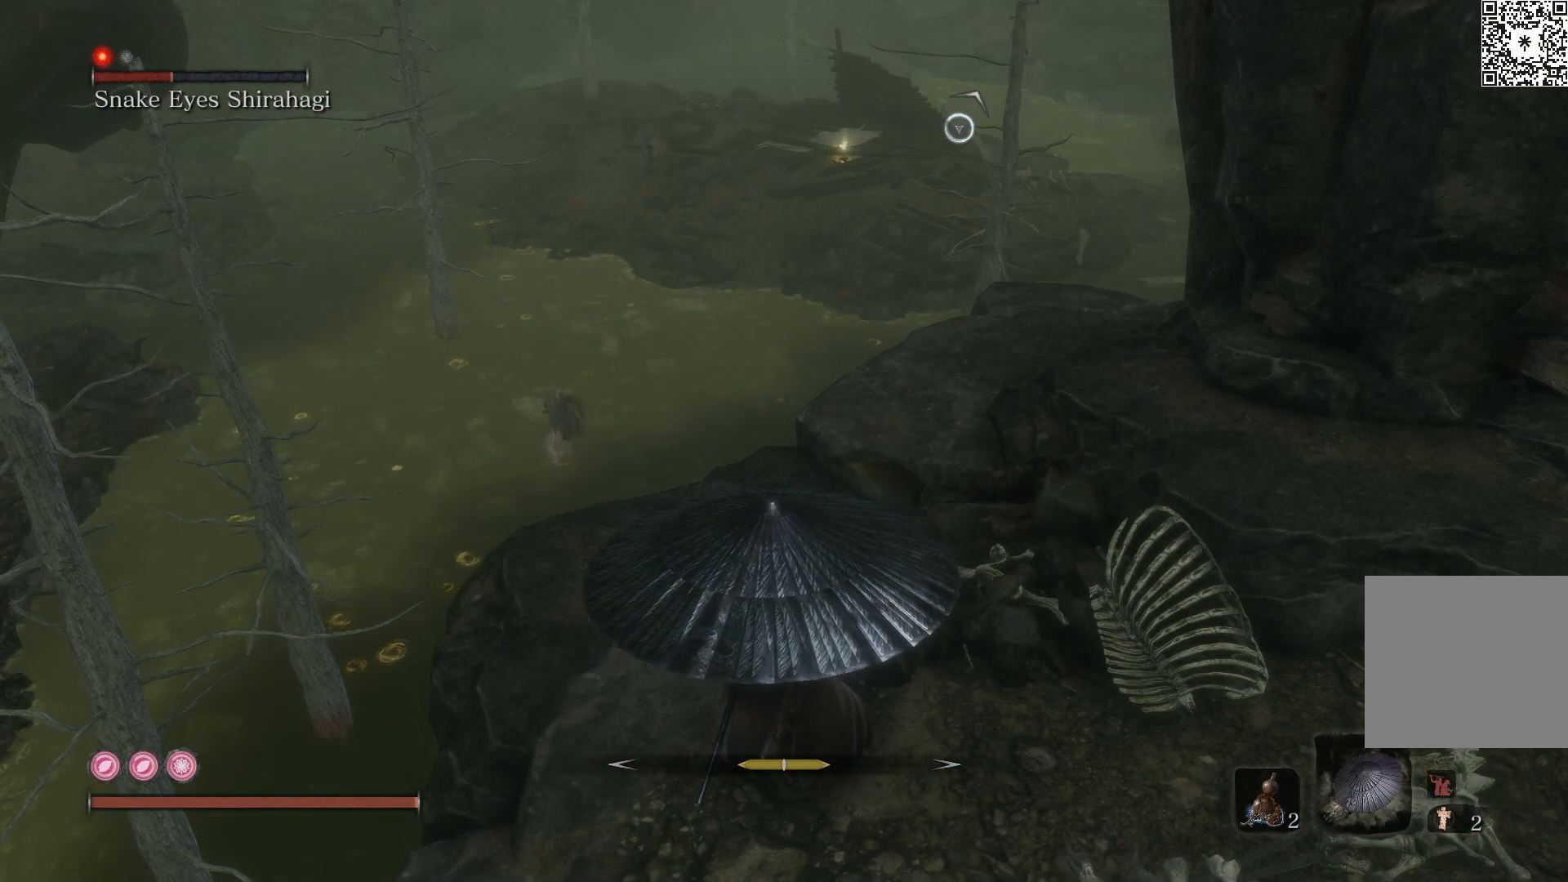
{"buttons": ["R2"], "left_stick": "center", "right_stick": "center", "events": []}
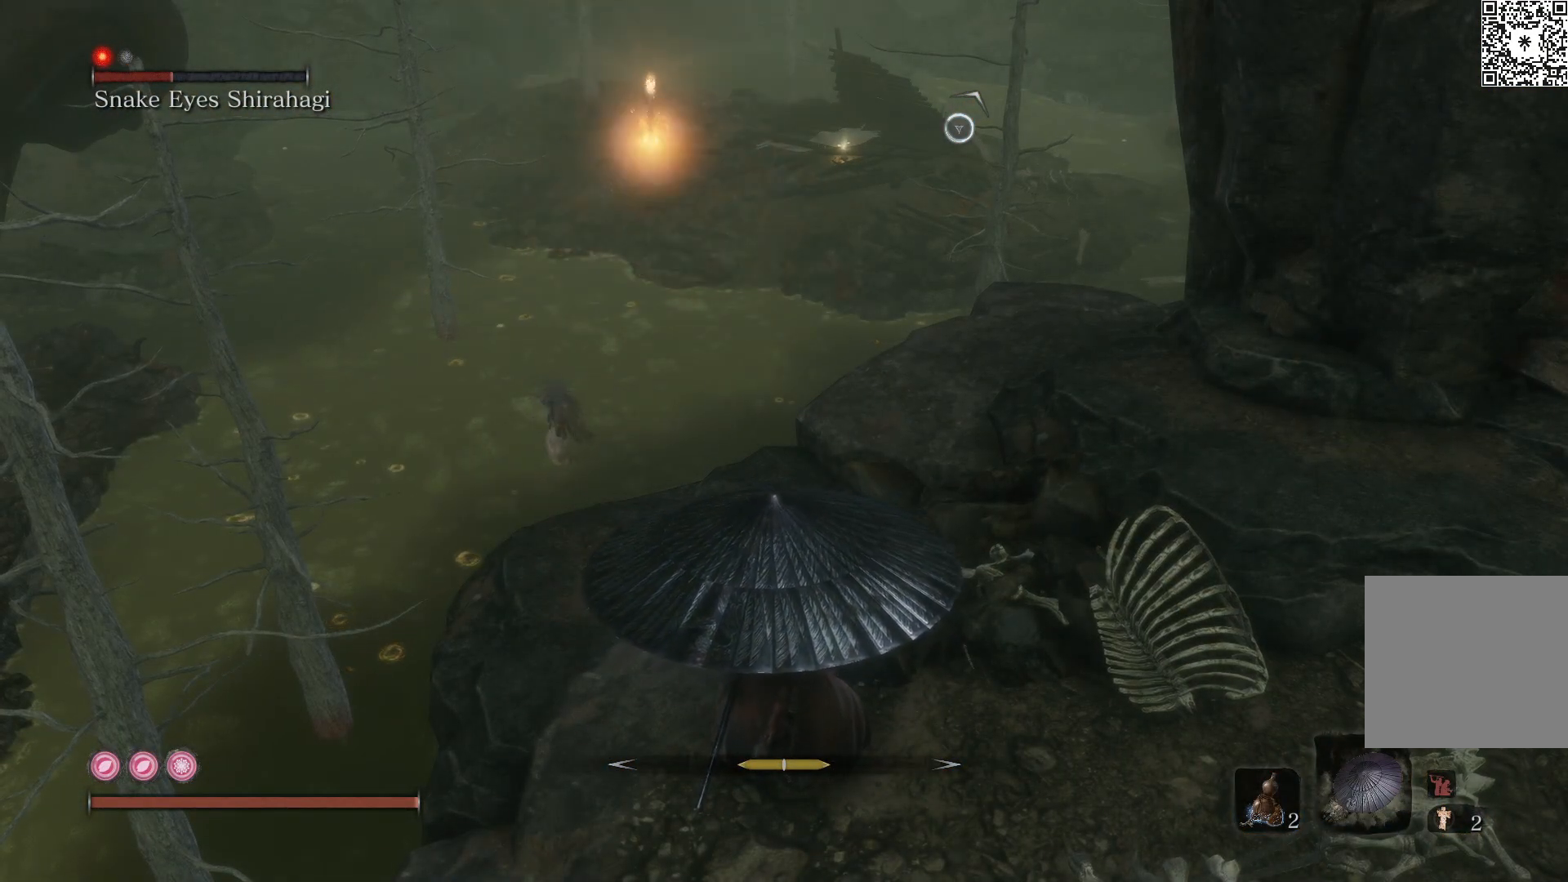
{"buttons": ["R2"], "left_stick": "center", "right_stick": "center", "events": []}
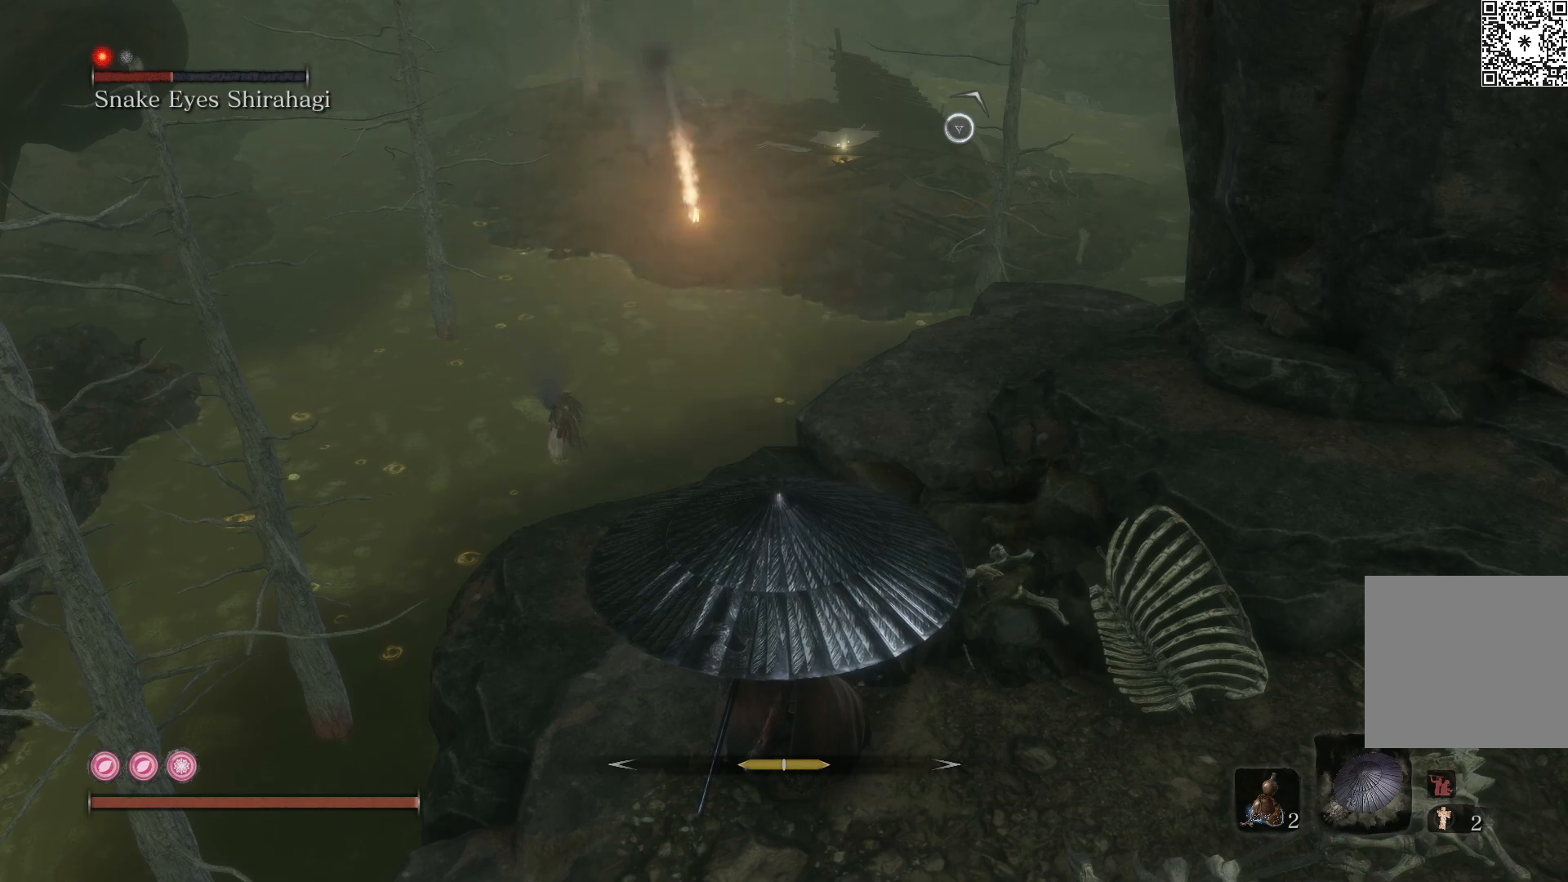
{"buttons": ["R2"], "left_stick": "center", "right_stick": "center", "events": []}
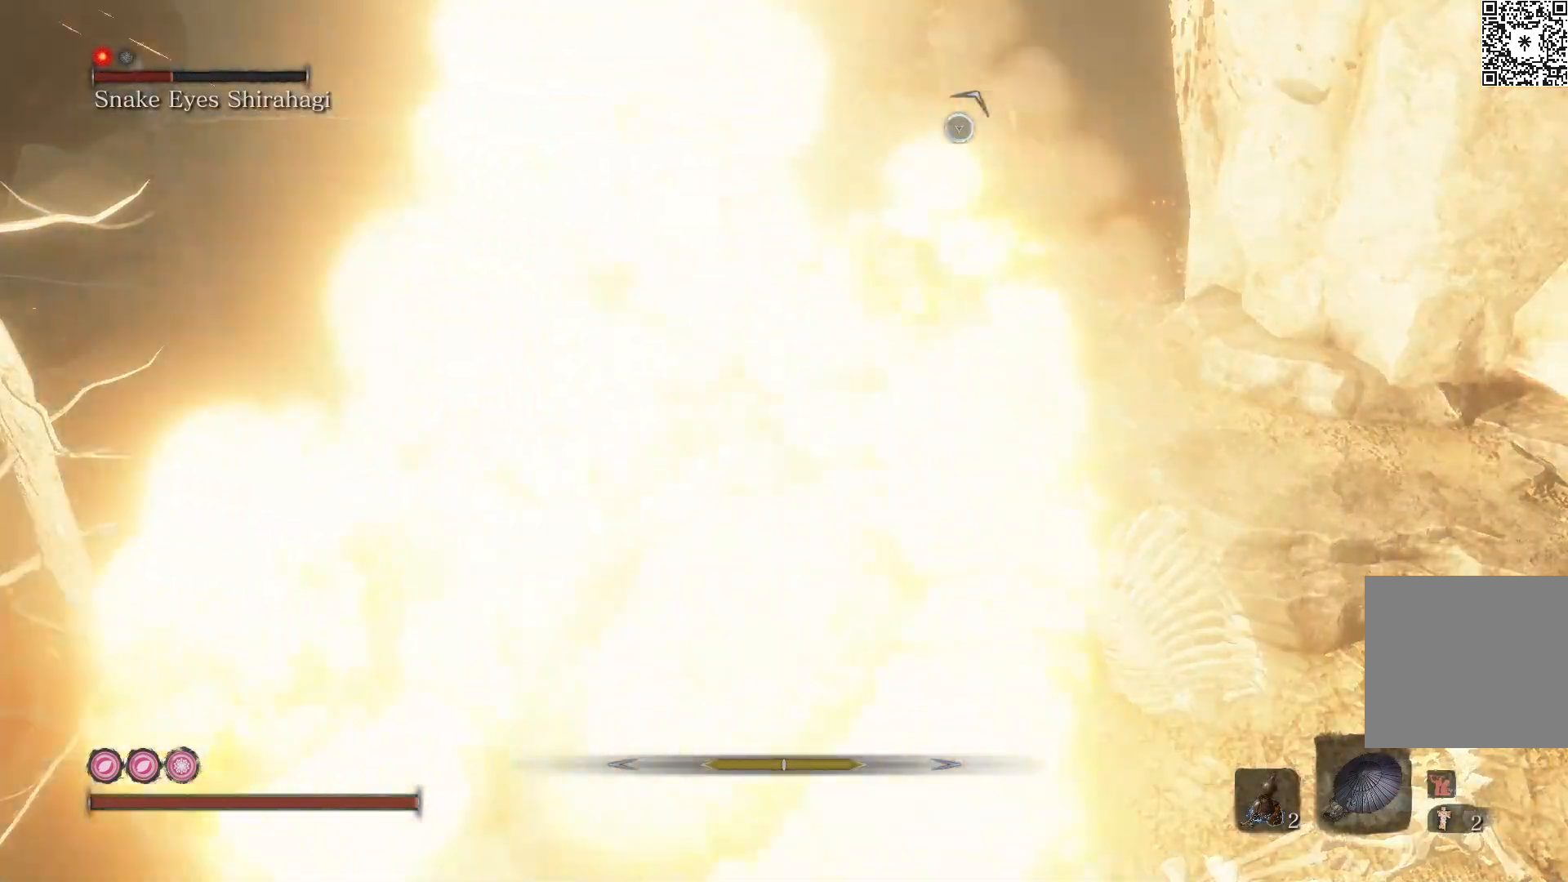
{"buttons": ["R2"], "left_stick": "center", "right_stick": "center", "events": []}
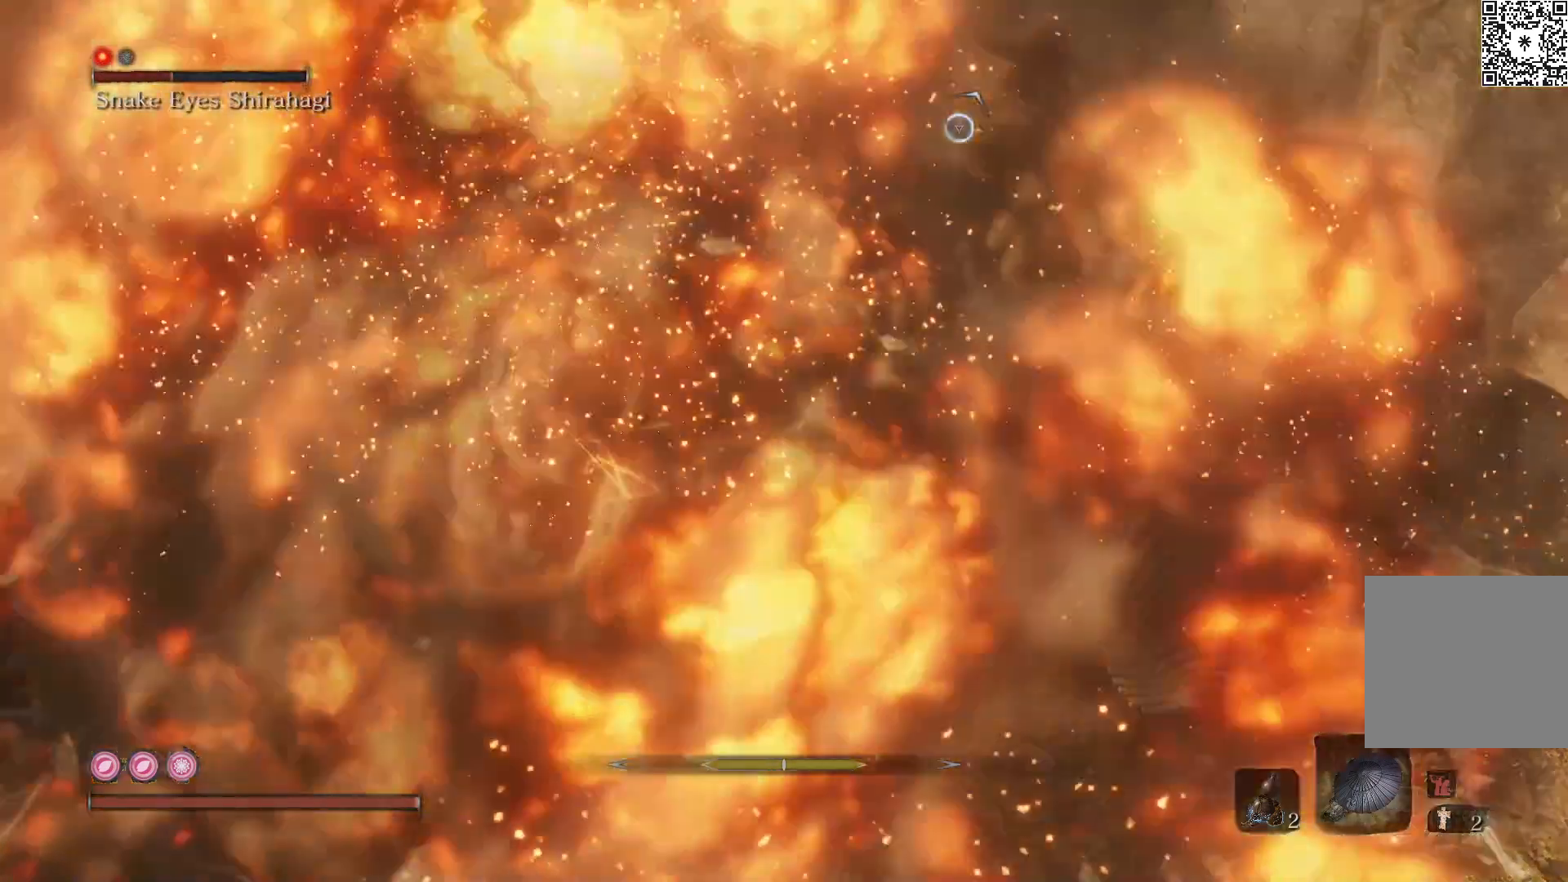
{"buttons": ["R2"], "left_stick": "center", "right_stick": "center", "events": []}